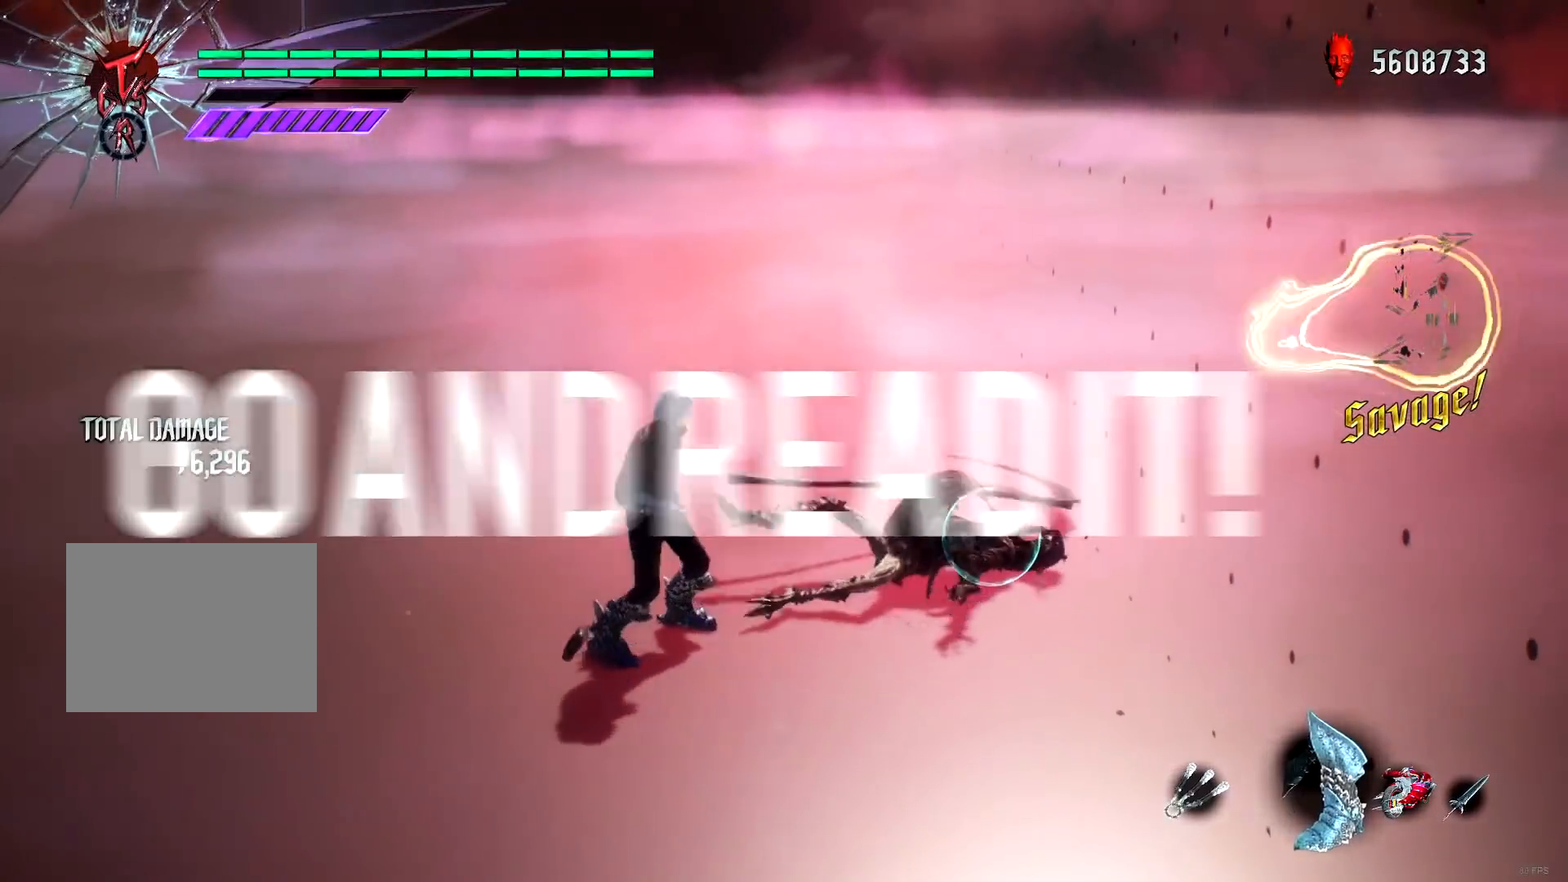
Gameplay with a controller (Xbox layout); each line is a JSON object with the inputs held at the frame after it. "events" lists button and stick changes between this image and that frame as [ms after this image, input, new state], when the widget could be followed in between. Not read: L3 R2 R3.
{"buttons": ["Y", "R1"], "left_stick": "down-left", "right_stick": "center", "events": [[184, "left_stick", "down-left"], [217, "Y", "down"]]}
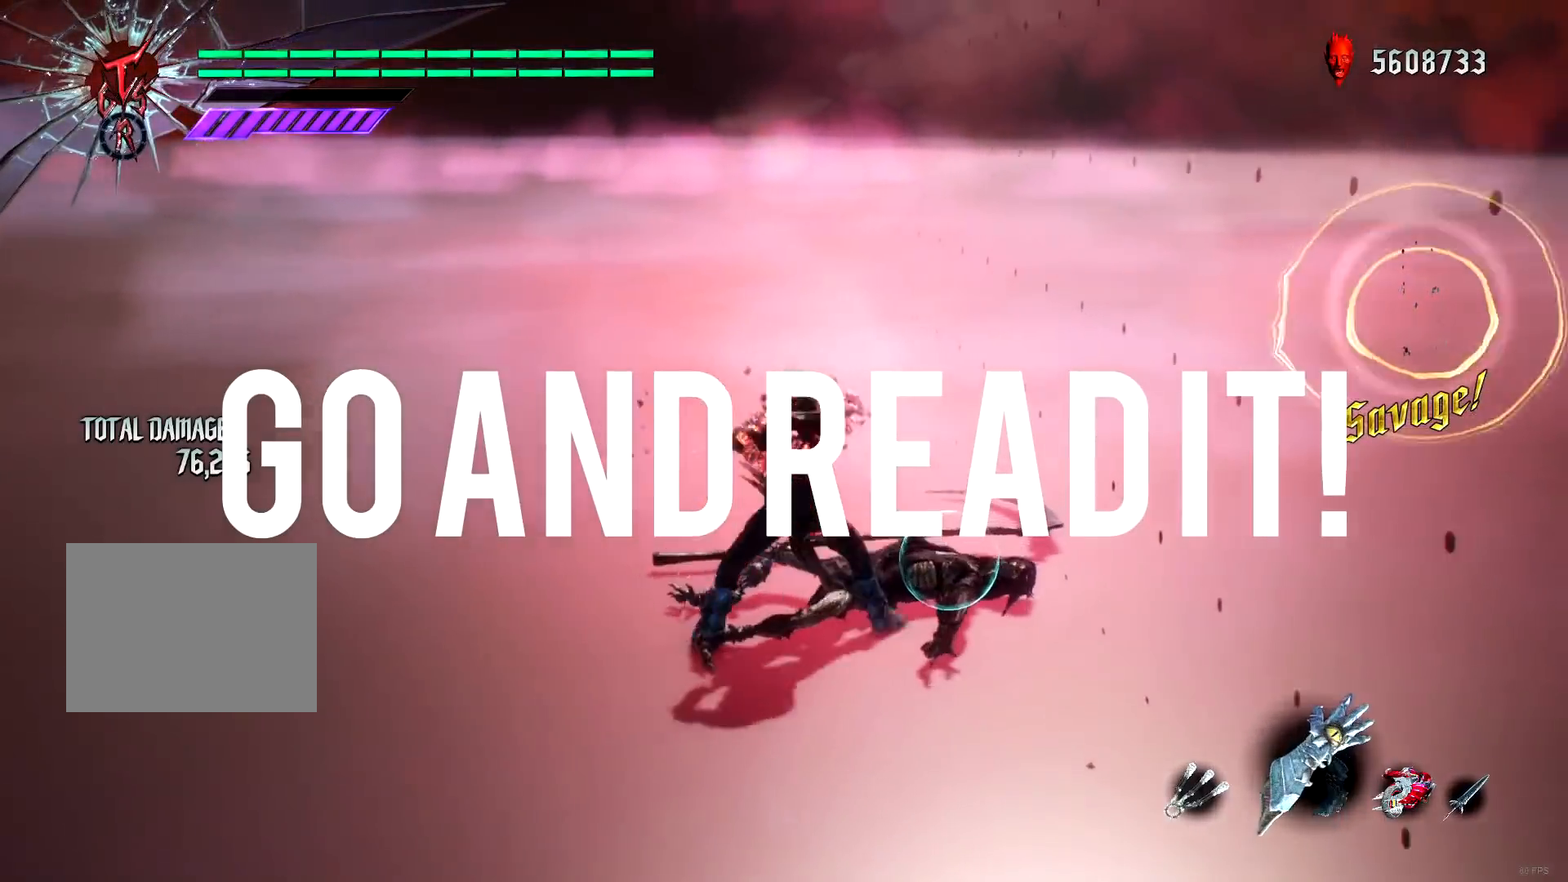
{"buttons": ["Y", "R1"], "left_stick": "down-left", "right_stick": "center", "events": [[317, "Y", "up"], [350, "Y", "down"]]}
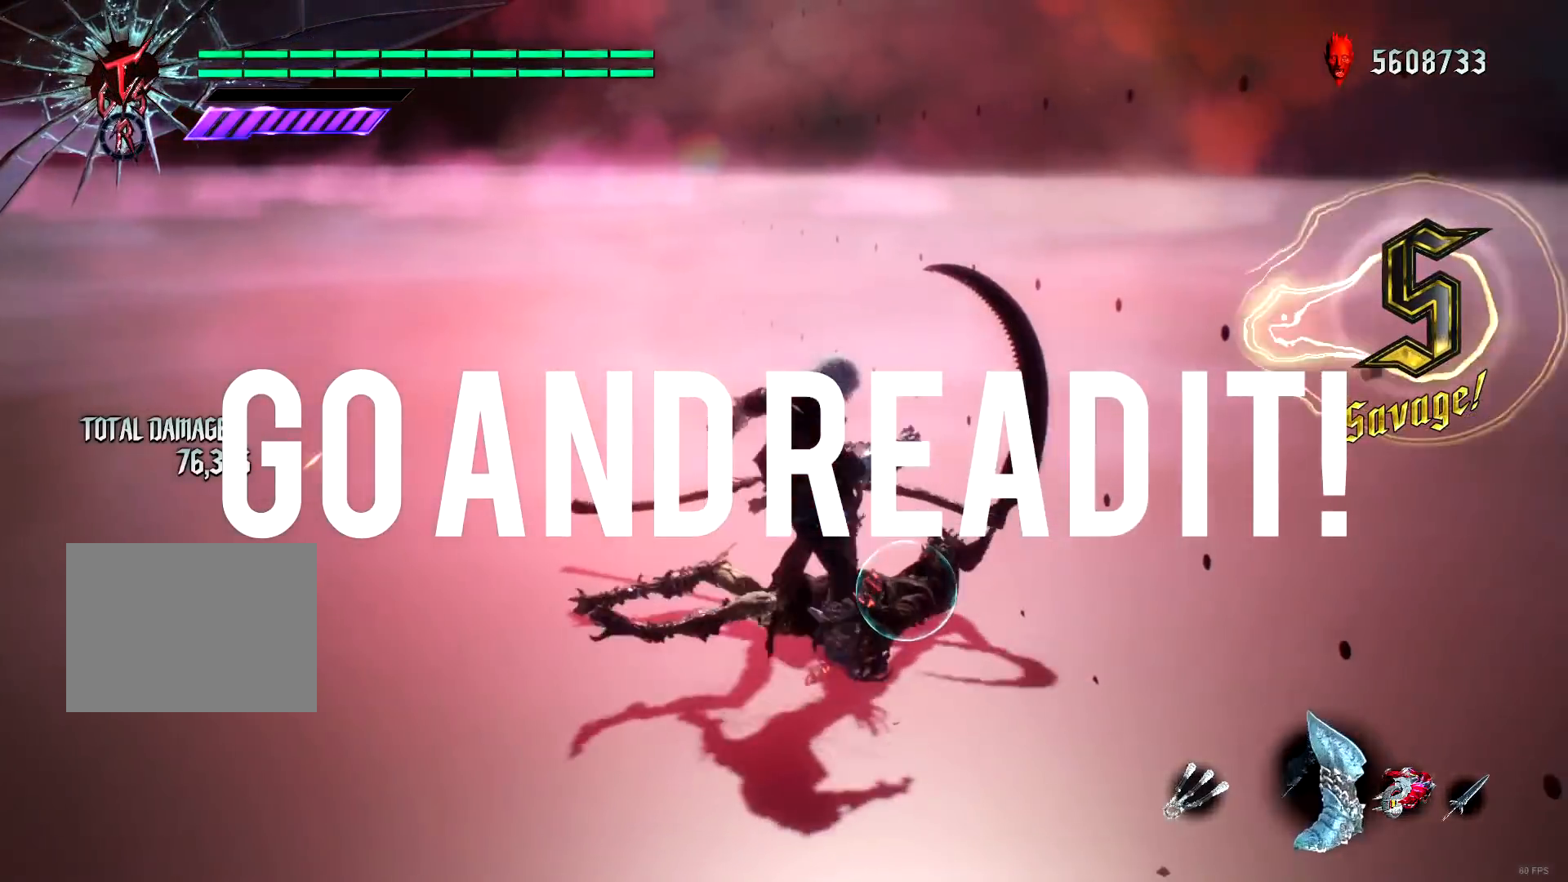
{"buttons": ["Y", "R1"], "left_stick": "up", "right_stick": "center", "events": [[284, "Y", "up"], [384, "left_stick", "up"], [451, "Y", "down"]]}
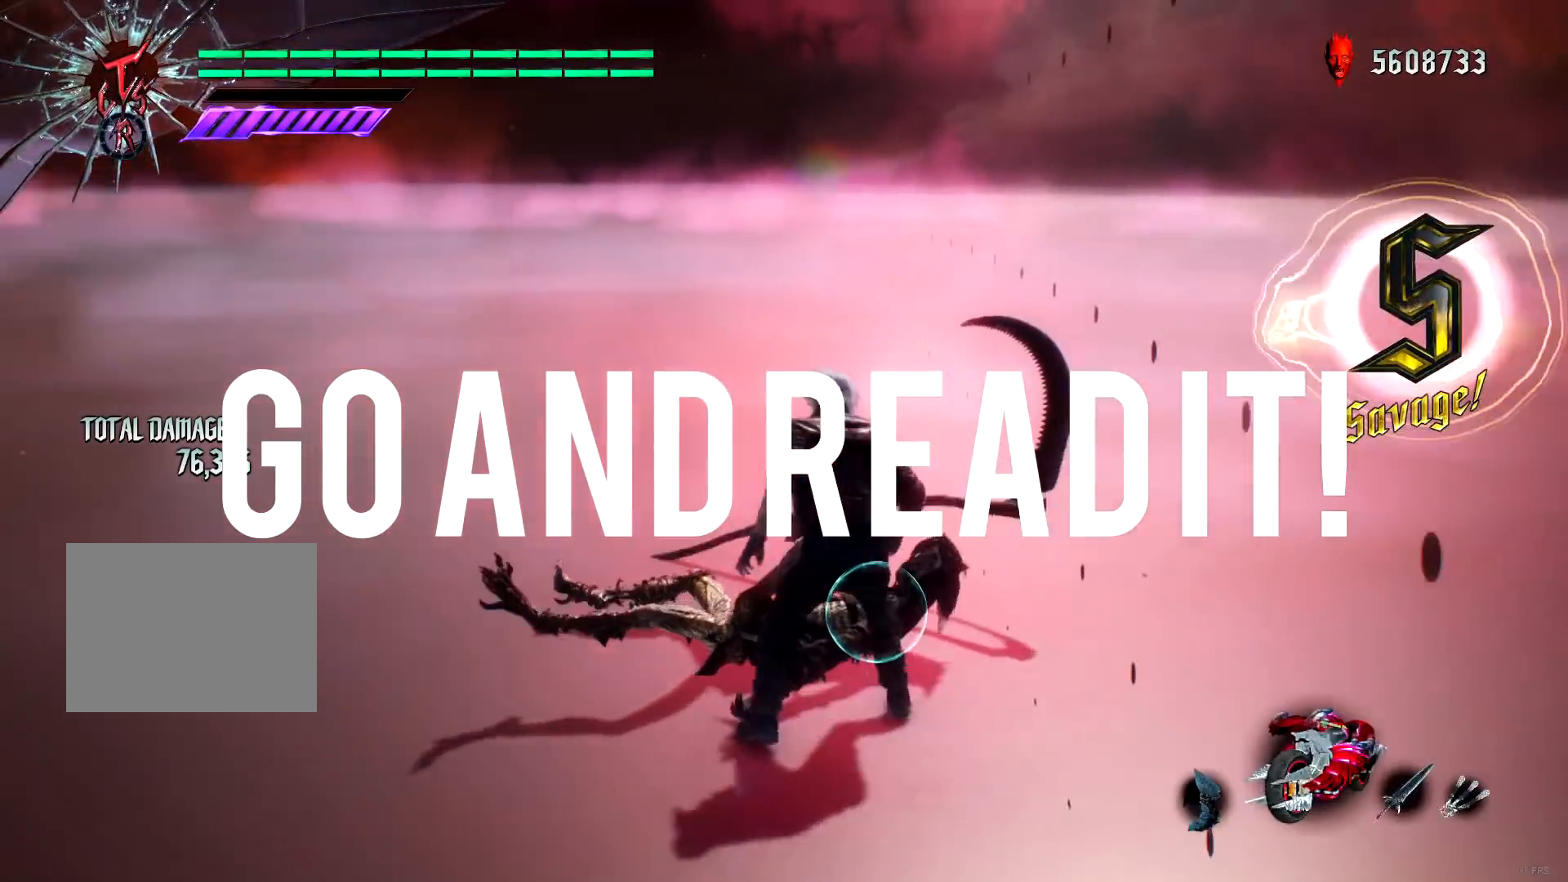
{"buttons": ["R1"], "left_stick": "center", "right_stick": "center", "events": [[100, "Y", "up"], [450, "left_stick", "center"]]}
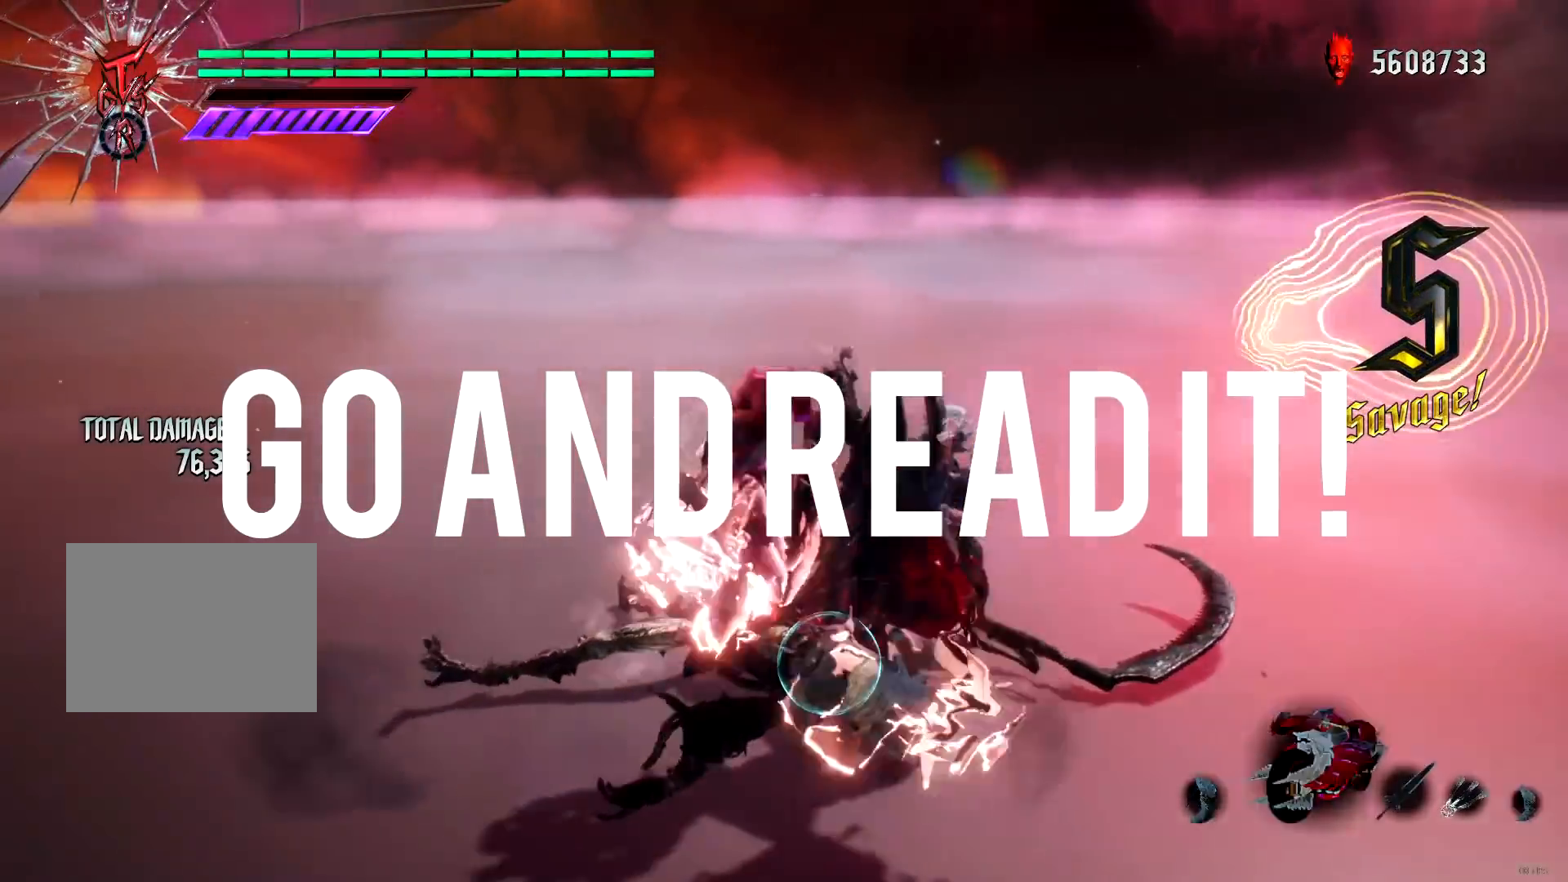
{"buttons": ["R1"], "left_stick": "center", "right_stick": "down-right", "events": [[83, "left_stick", "down"], [116, "right_stick", "down-right"], [150, "left_stick", "center"]]}
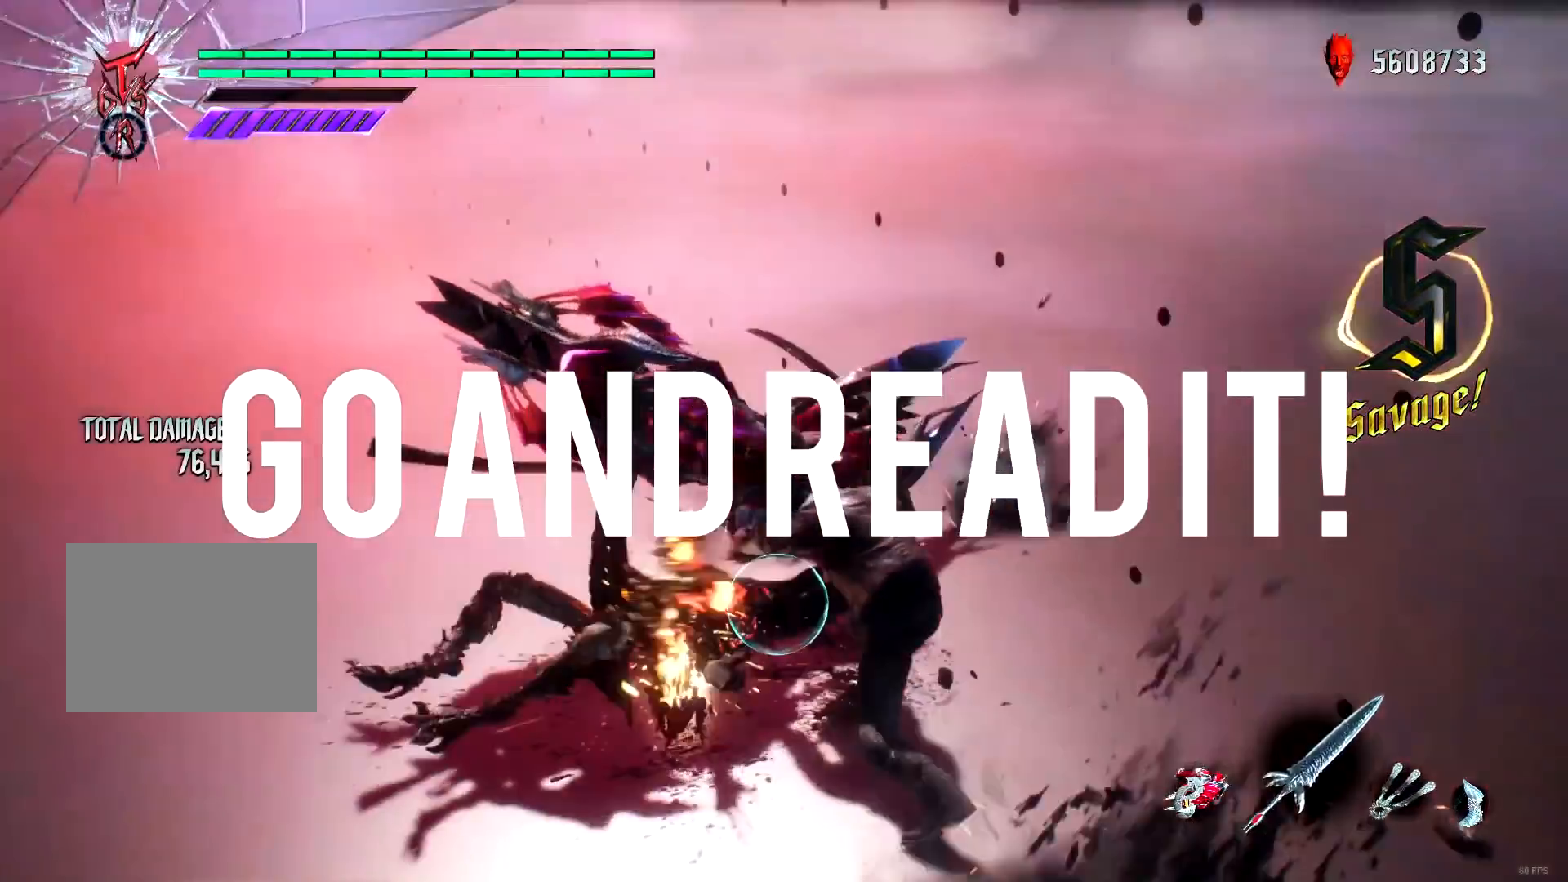
{"buttons": ["R1"], "left_stick": "center", "right_stick": "center", "events": [[317, "right_stick", "center"]]}
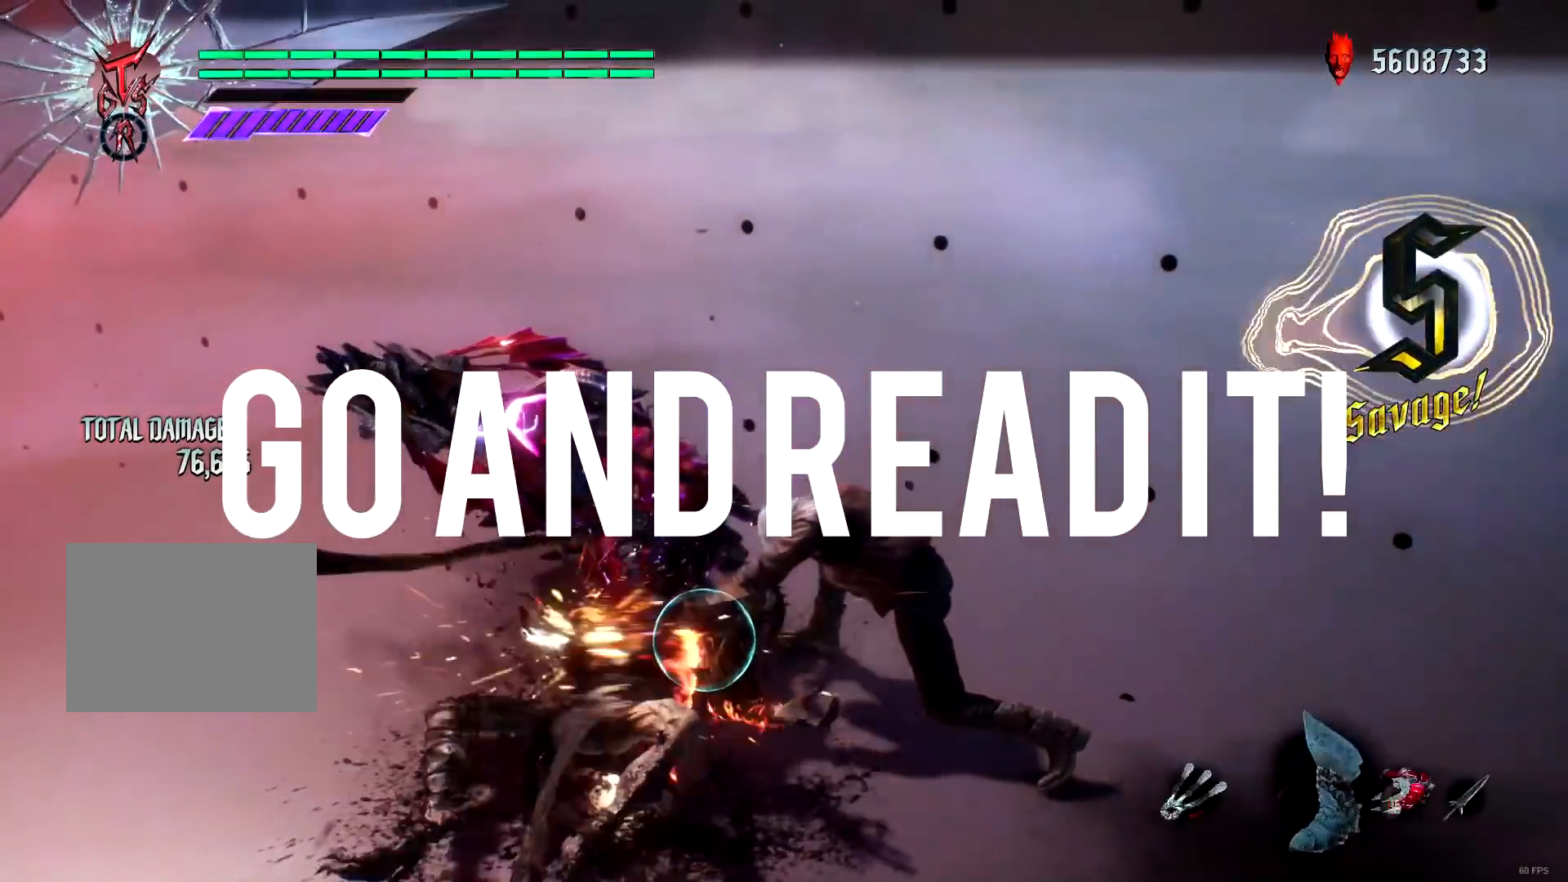
{"buttons": ["R1"], "left_stick": "center", "right_stick": "center", "events": []}
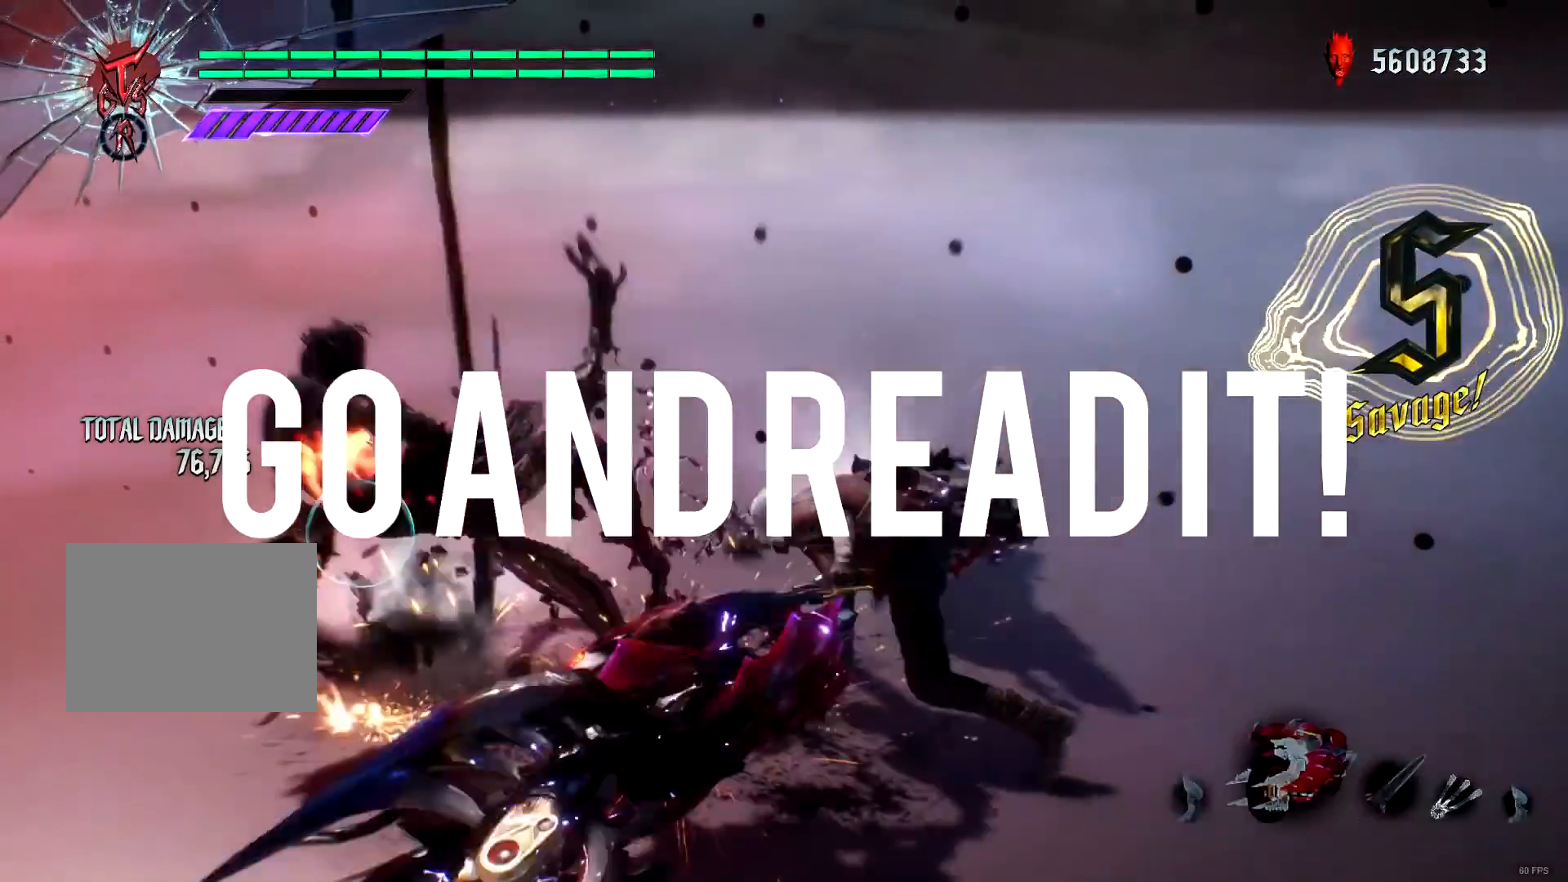
{"buttons": ["R1"], "left_stick": "center", "right_stick": "center", "events": []}
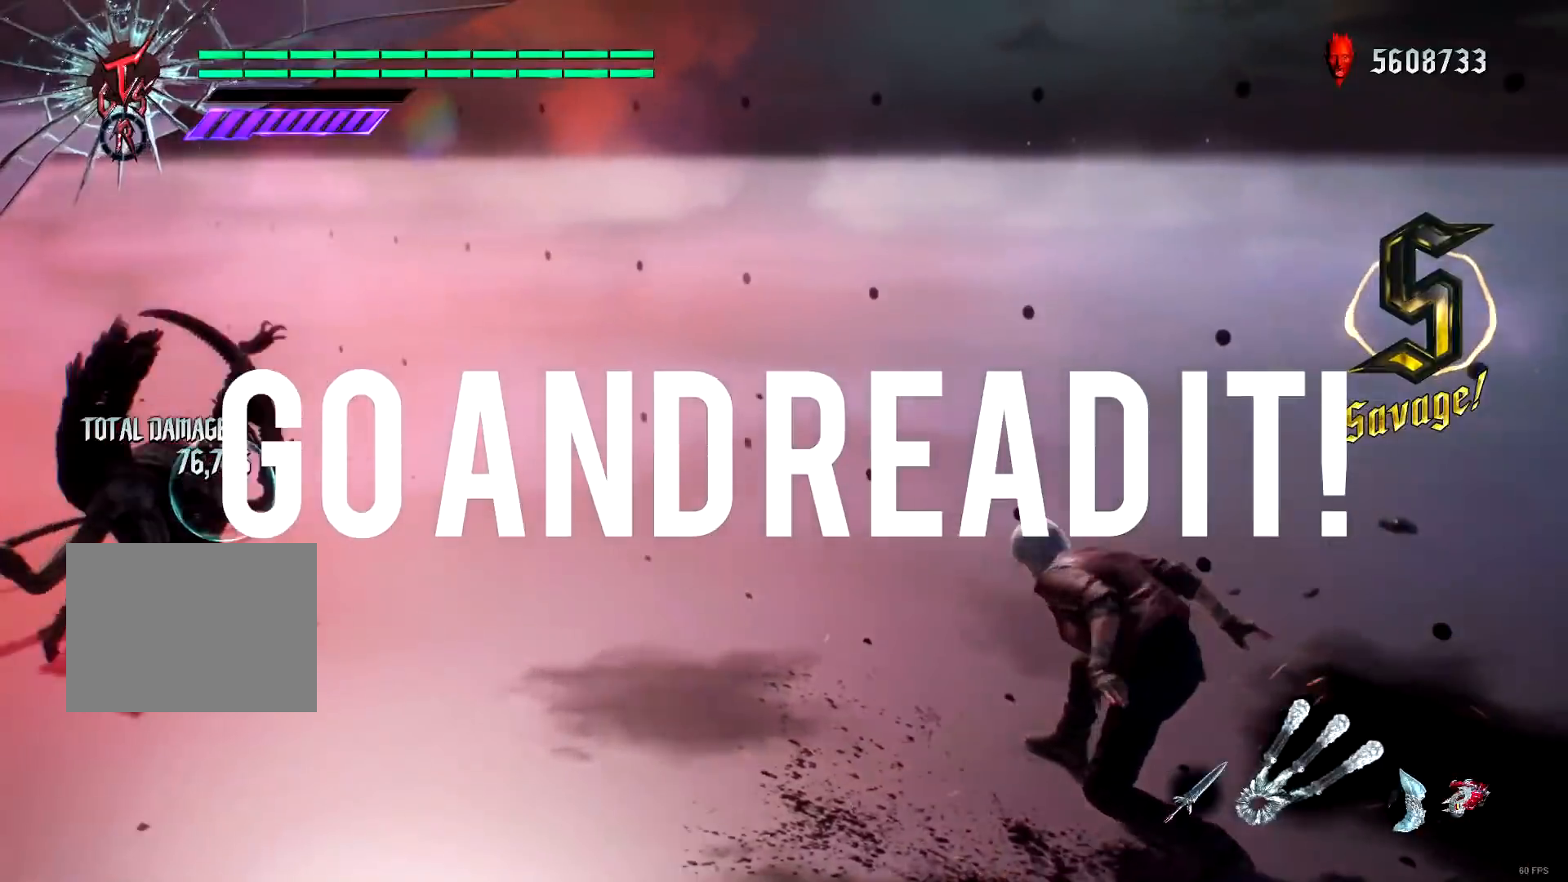
{"buttons": ["R1"], "left_stick": "center", "right_stick": "center", "events": []}
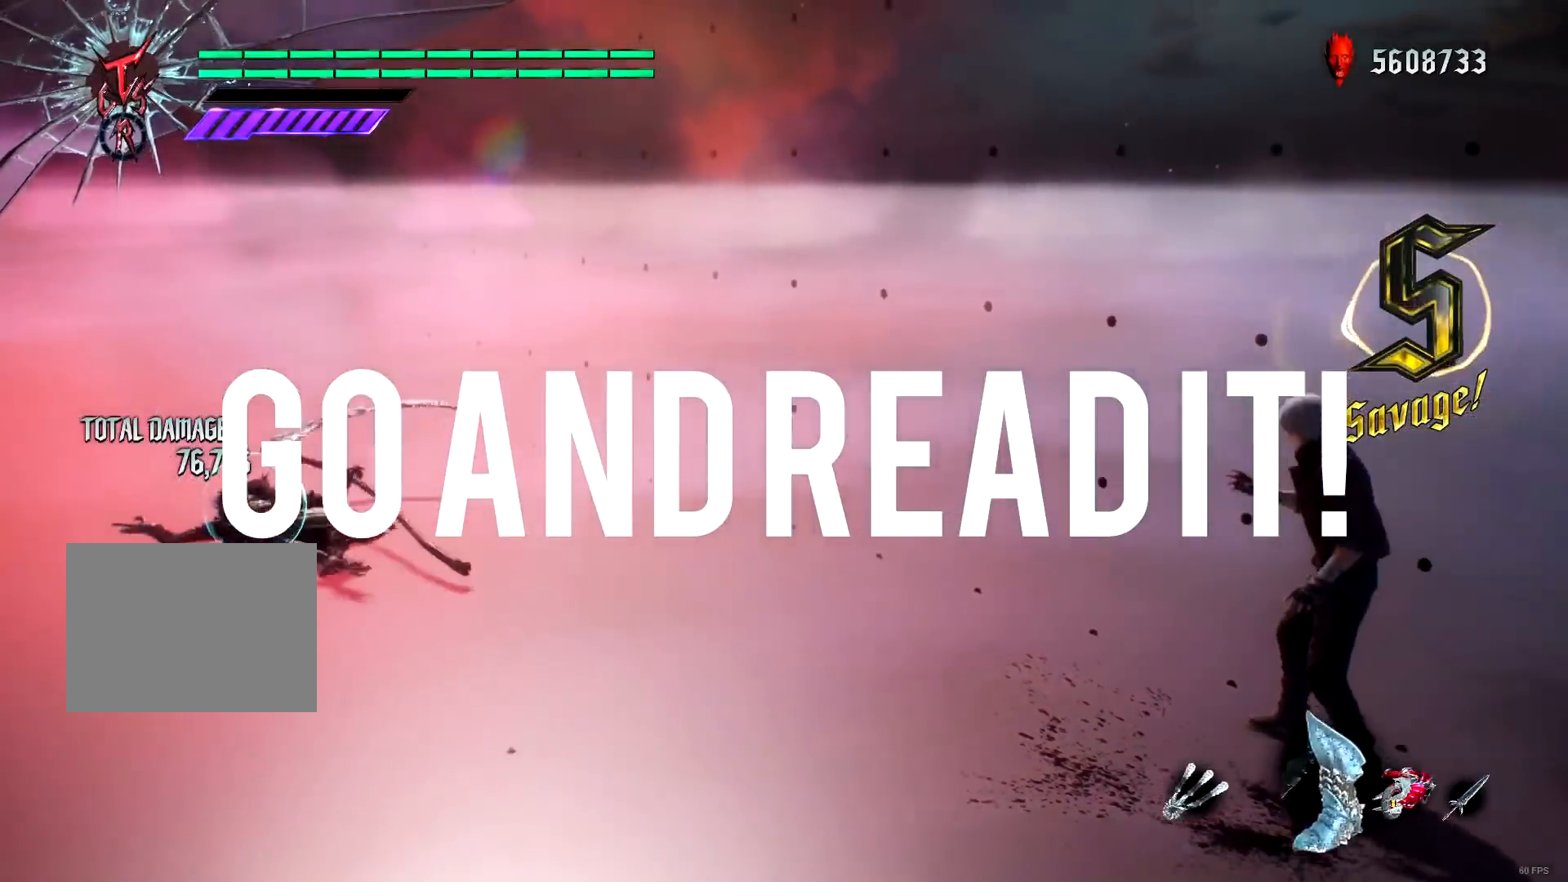
{"buttons": ["B", "R1"], "left_stick": "down-left", "right_stick": "center", "events": [[150, "DPAD_UP", "down"], [217, "DPAD_UP", "up"], [384, "left_stick", "down-left"], [417, "B", "down"]]}
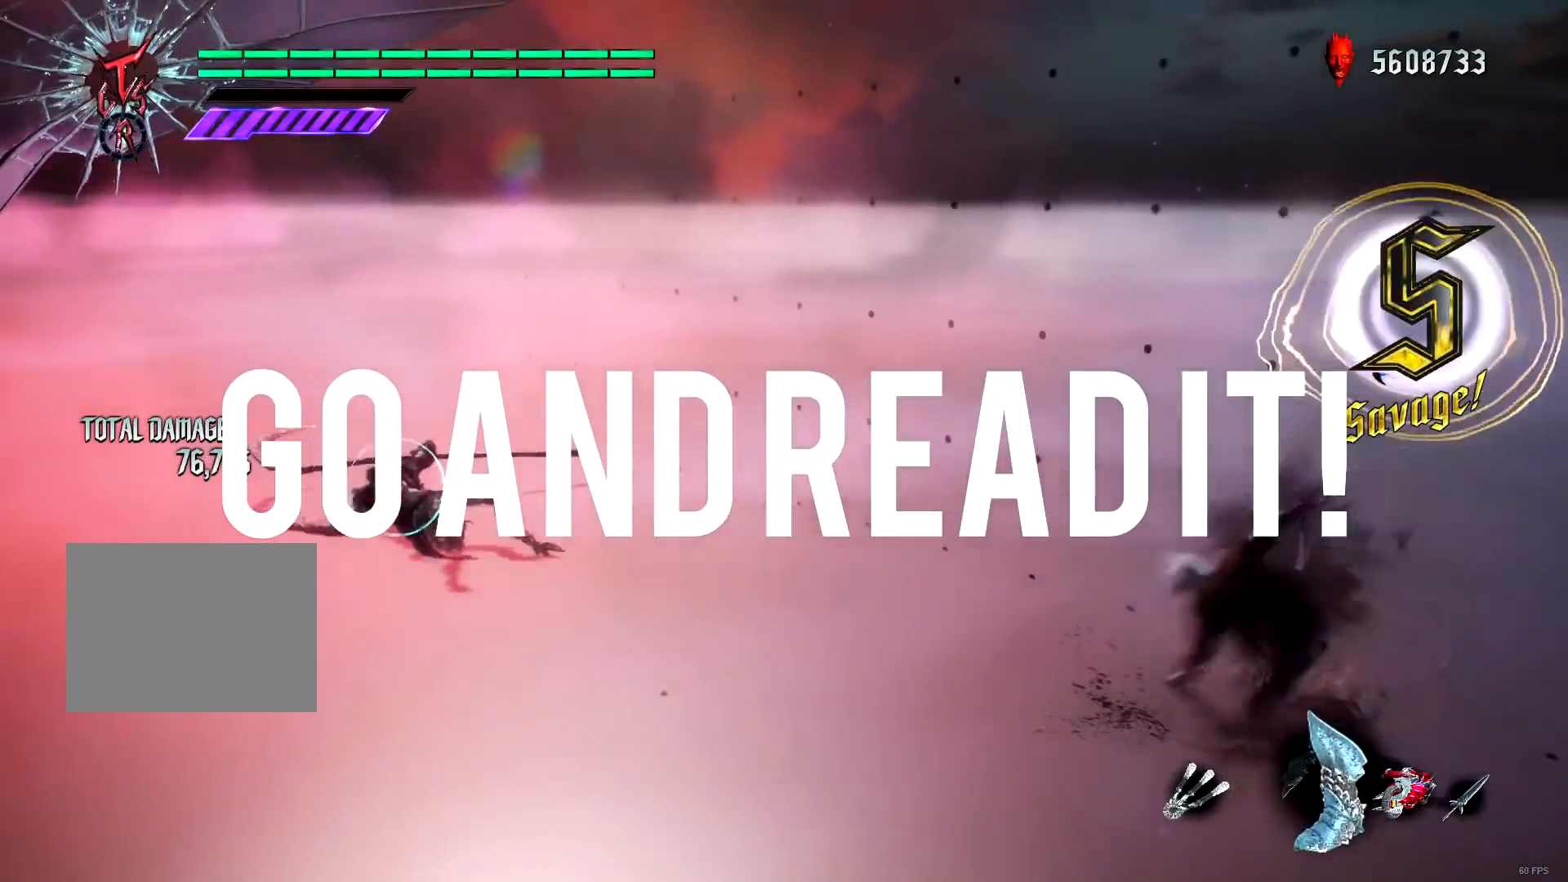
{"buttons": ["R1"], "left_stick": "down-right", "right_stick": "center", "events": [[16, "B", "up"], [116, "left_stick", "down-right"], [350, "Y", "down"], [450, "Y", "up"]]}
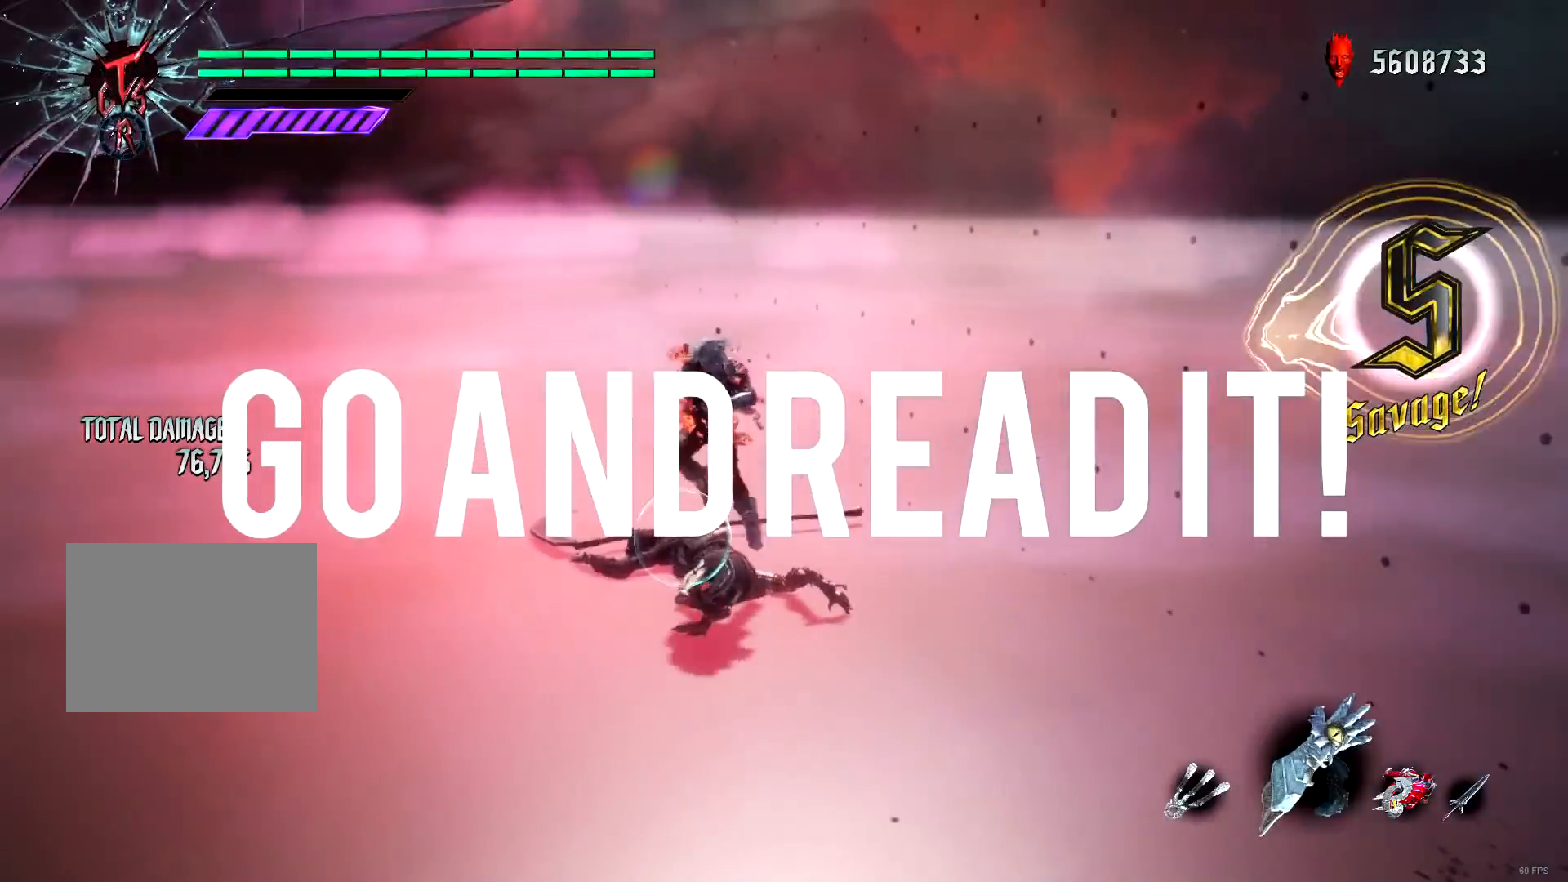
{"buttons": ["Y", "R1"], "left_stick": "down-right", "right_stick": "center", "events": [[17, "Y", "down"], [50, "left_stick", "down"], [117, "Y", "up"], [284, "left_stick", "down-right"], [350, "A", "down"], [417, "A", "up"], [417, "Y", "down"]]}
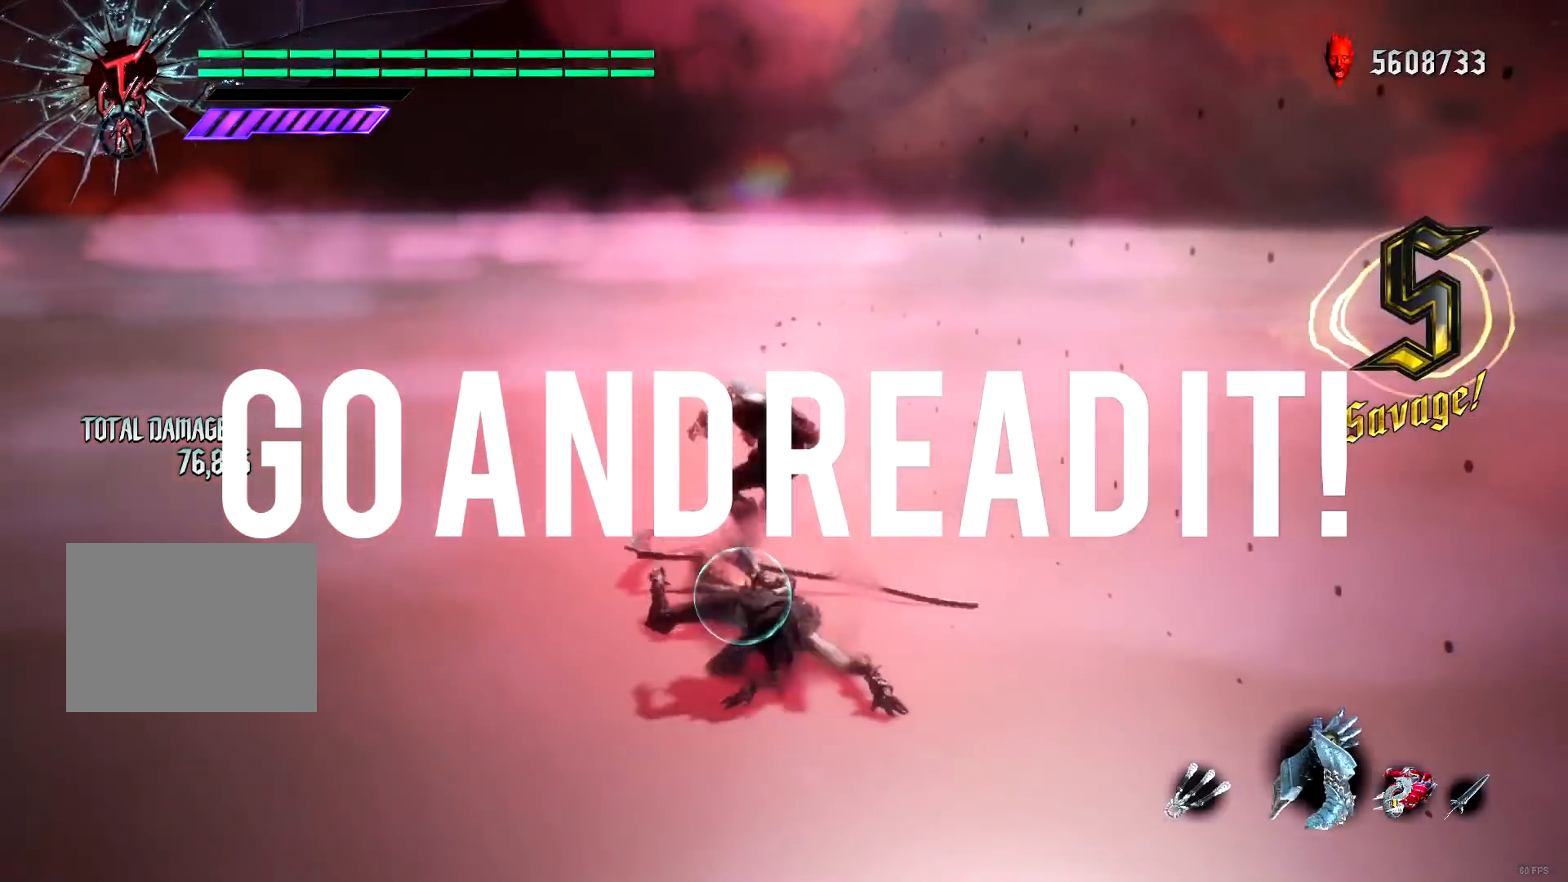
{"buttons": ["R1"], "left_stick": "center", "right_stick": "down-right", "events": [[50, "Y", "up"], [50, "left_stick", "center"], [216, "right_stick", "down-right"]]}
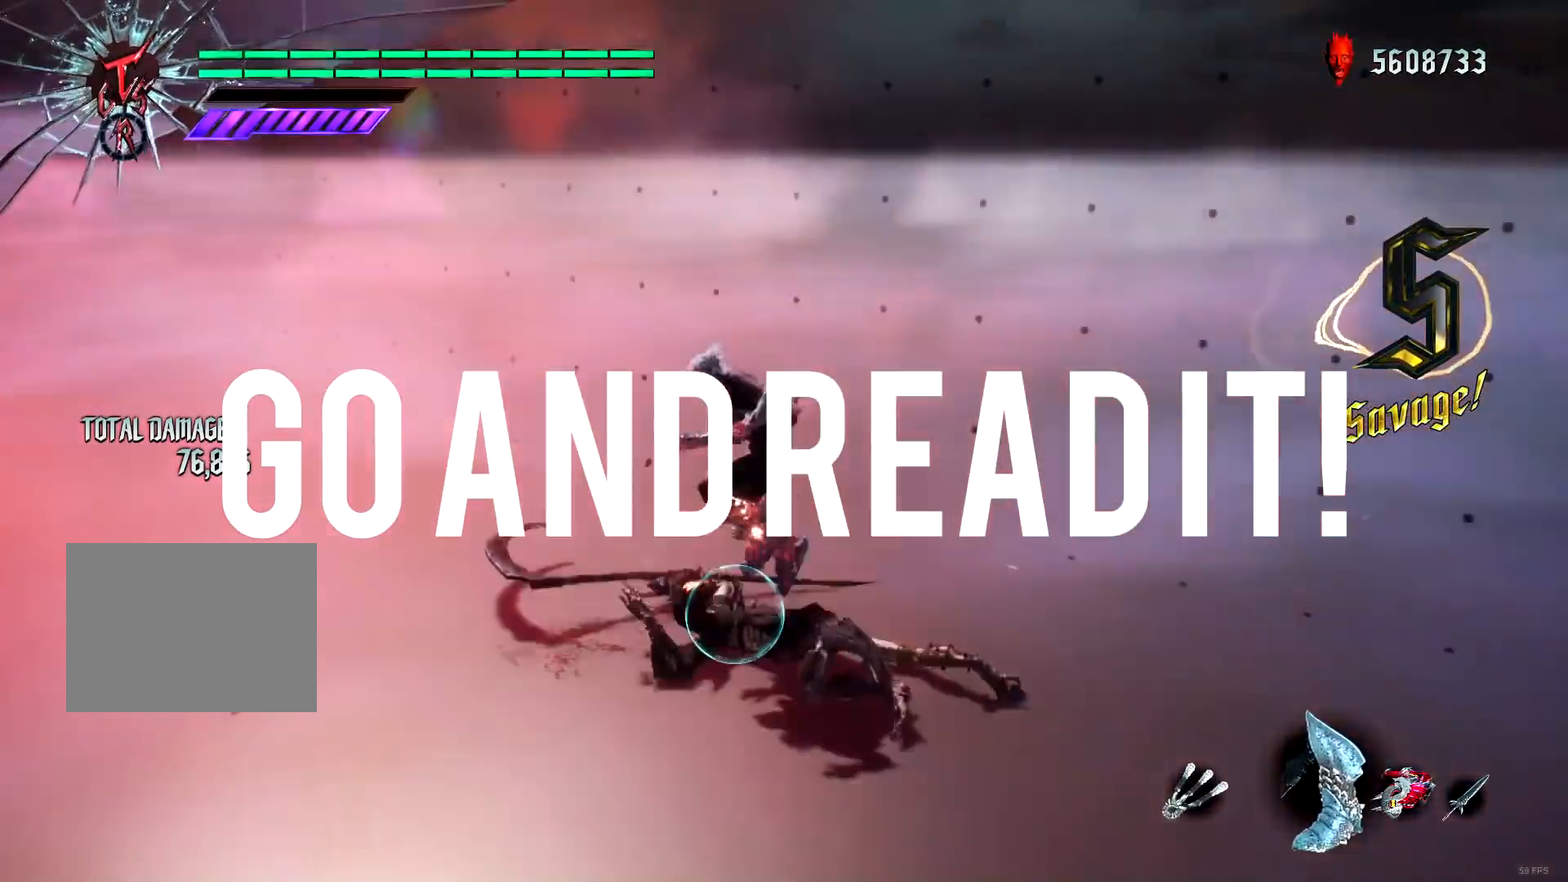
{"buttons": ["R1"], "left_stick": "down-right", "right_stick": "center", "events": [[117, "right_stick", "center"], [184, "left_stick", "down-right"], [284, "Y", "down"], [417, "Y", "up"]]}
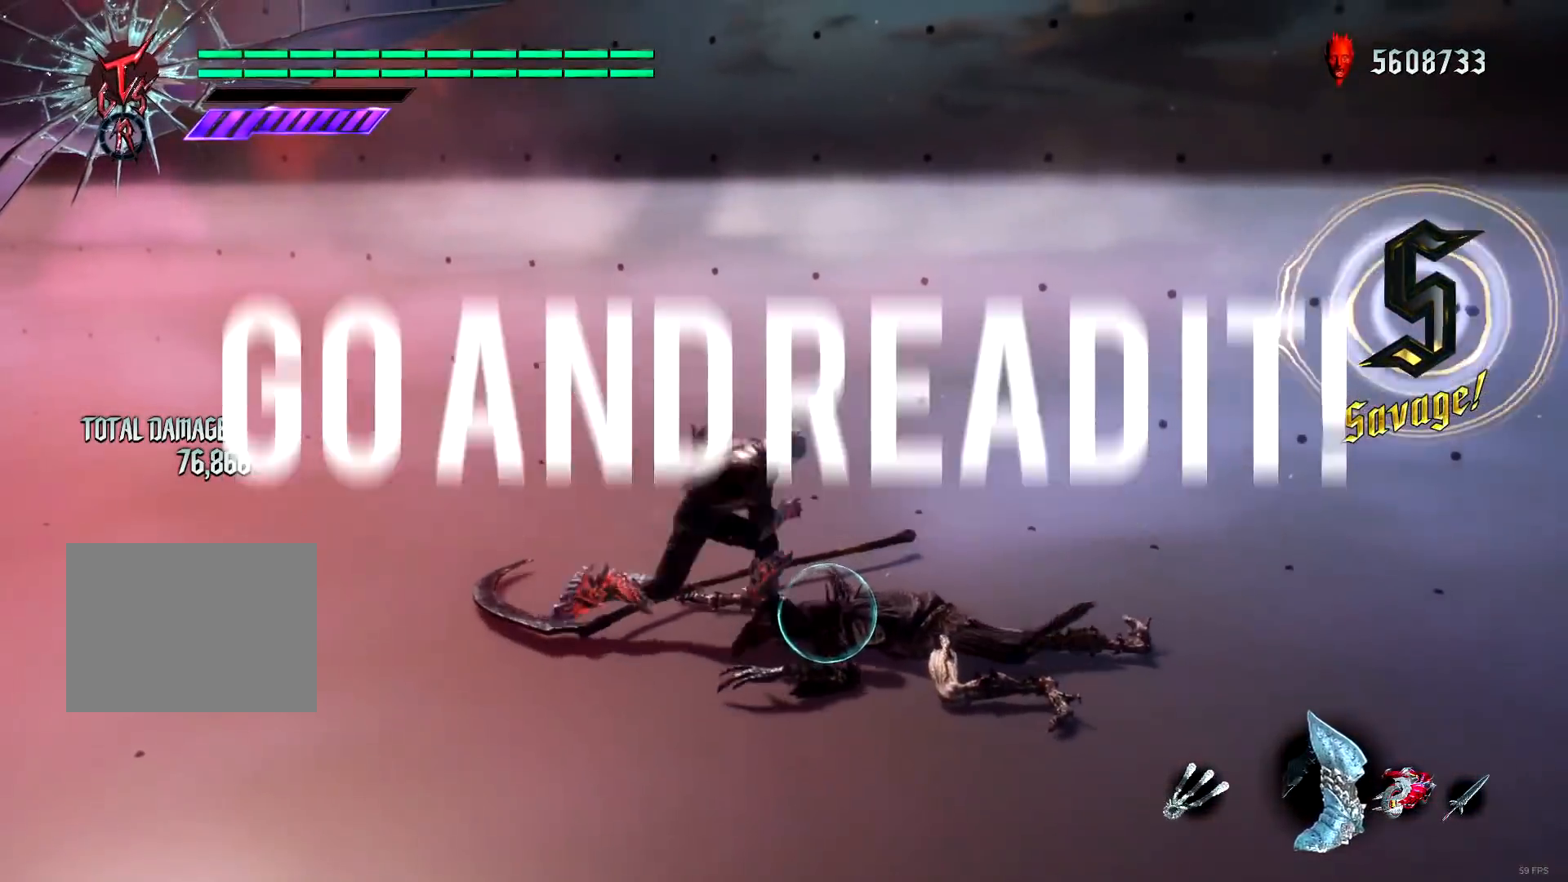
{"buttons": ["Y", "R1"], "left_stick": "down-right", "right_stick": "center", "events": [[83, "left_stick", "down-left"], [316, "Y", "down"], [383, "Y", "up"], [483, "Y", "down"], [483, "left_stick", "down-right"]]}
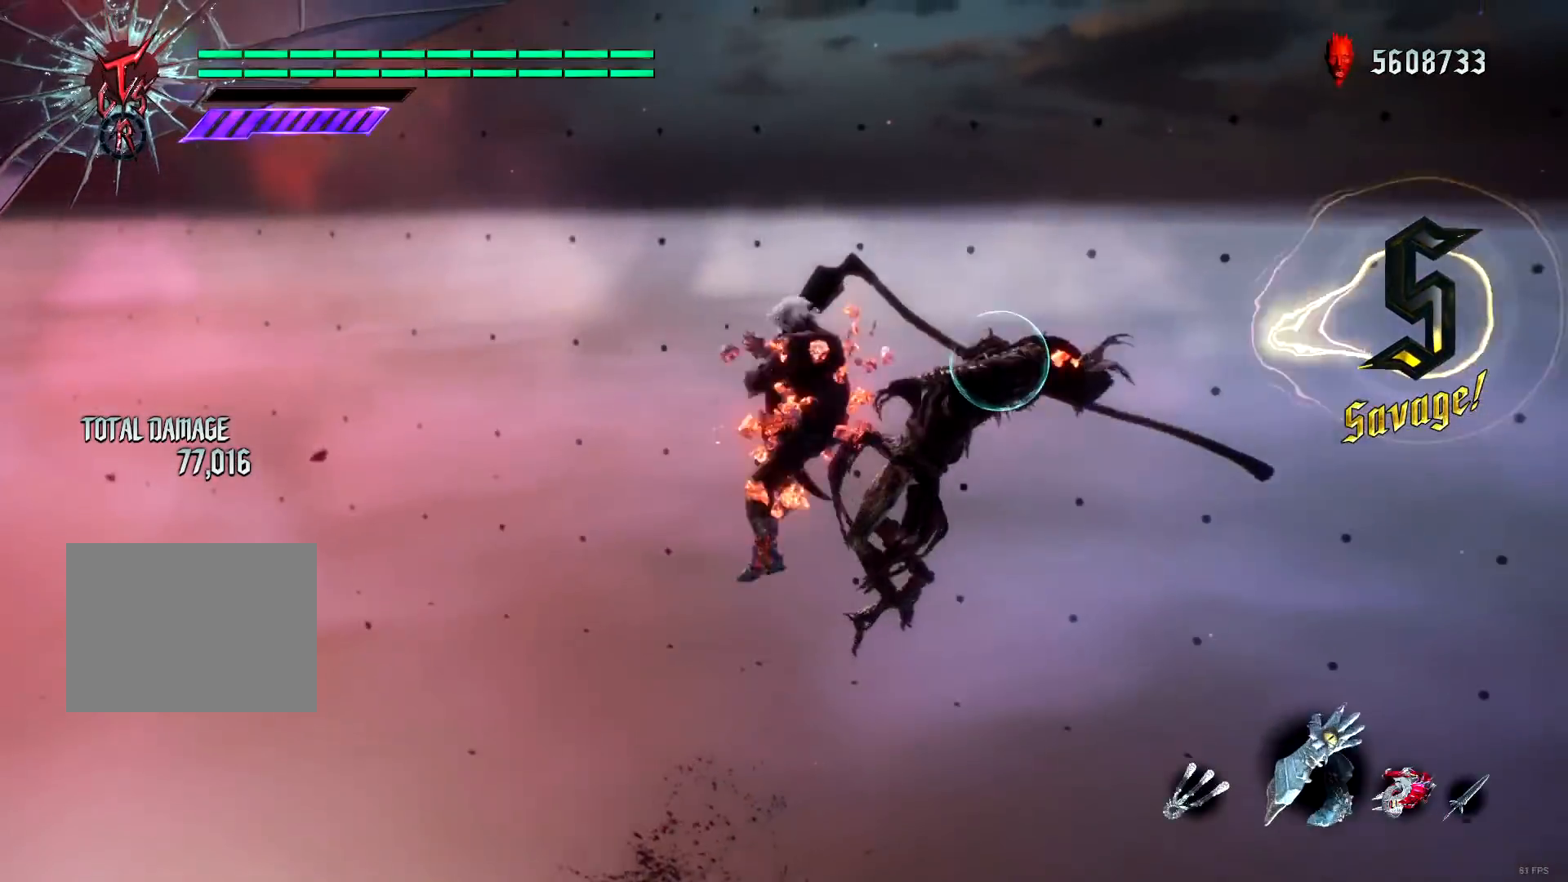
{"buttons": ["A", "R1"], "left_stick": "down-right", "right_stick": "center", "events": [[50, "Y", "up"], [150, "Y", "down"], [217, "Y", "up"], [284, "Y", "down"], [350, "Y", "up"], [450, "A", "down"]]}
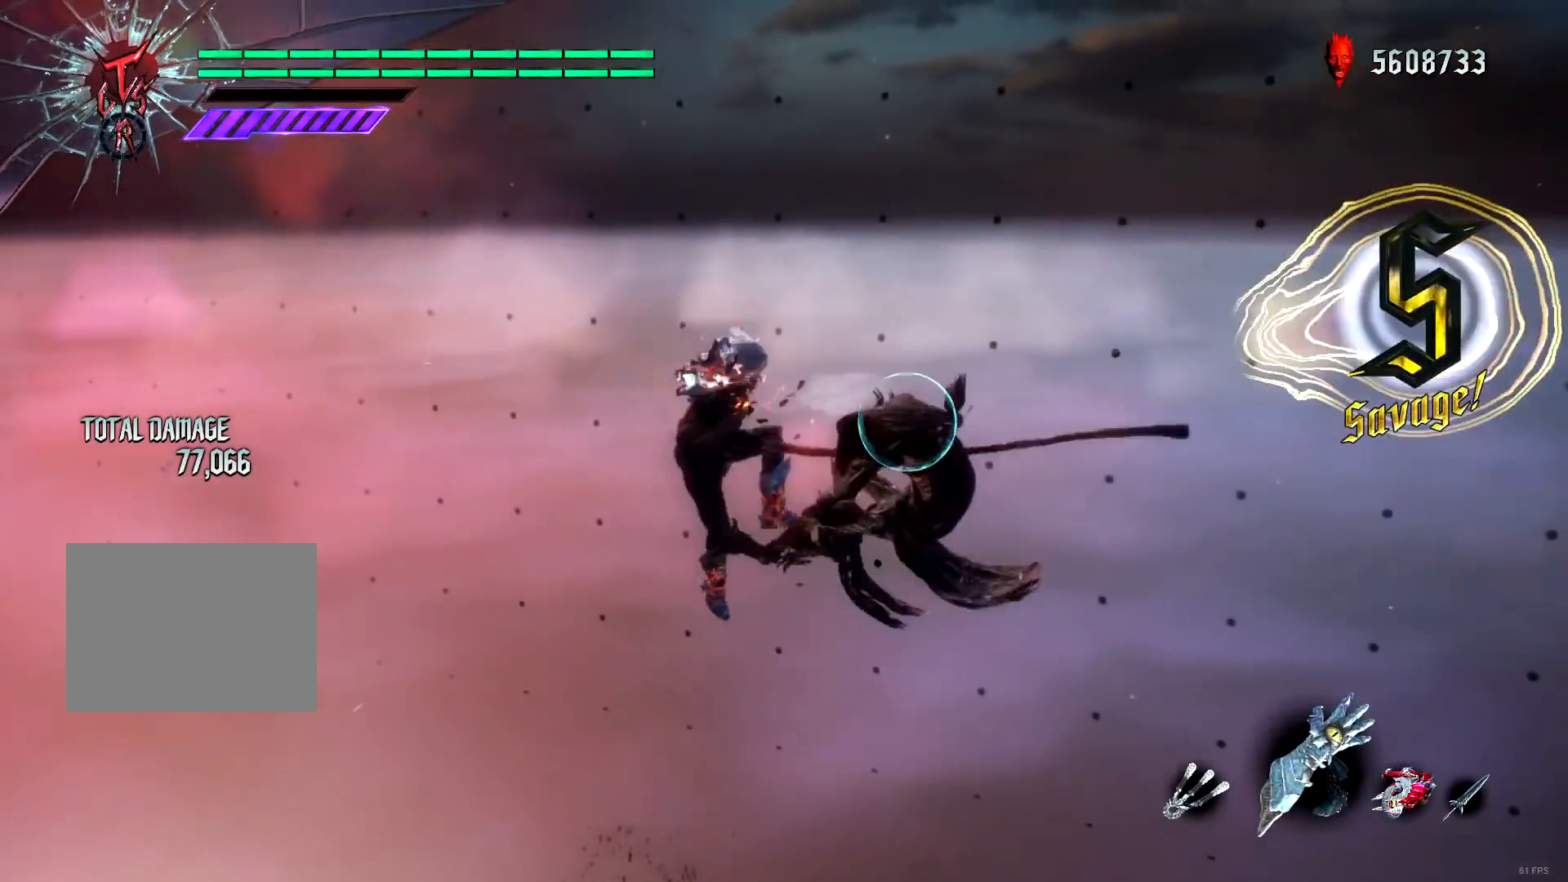
{"buttons": ["R1"], "left_stick": "center", "right_stick": "center", "events": [[50, "A", "up"], [83, "Y", "down"], [116, "left_stick", "center"], [150, "Y", "up"], [417, "Y", "down"], [450, "Y", "up"]]}
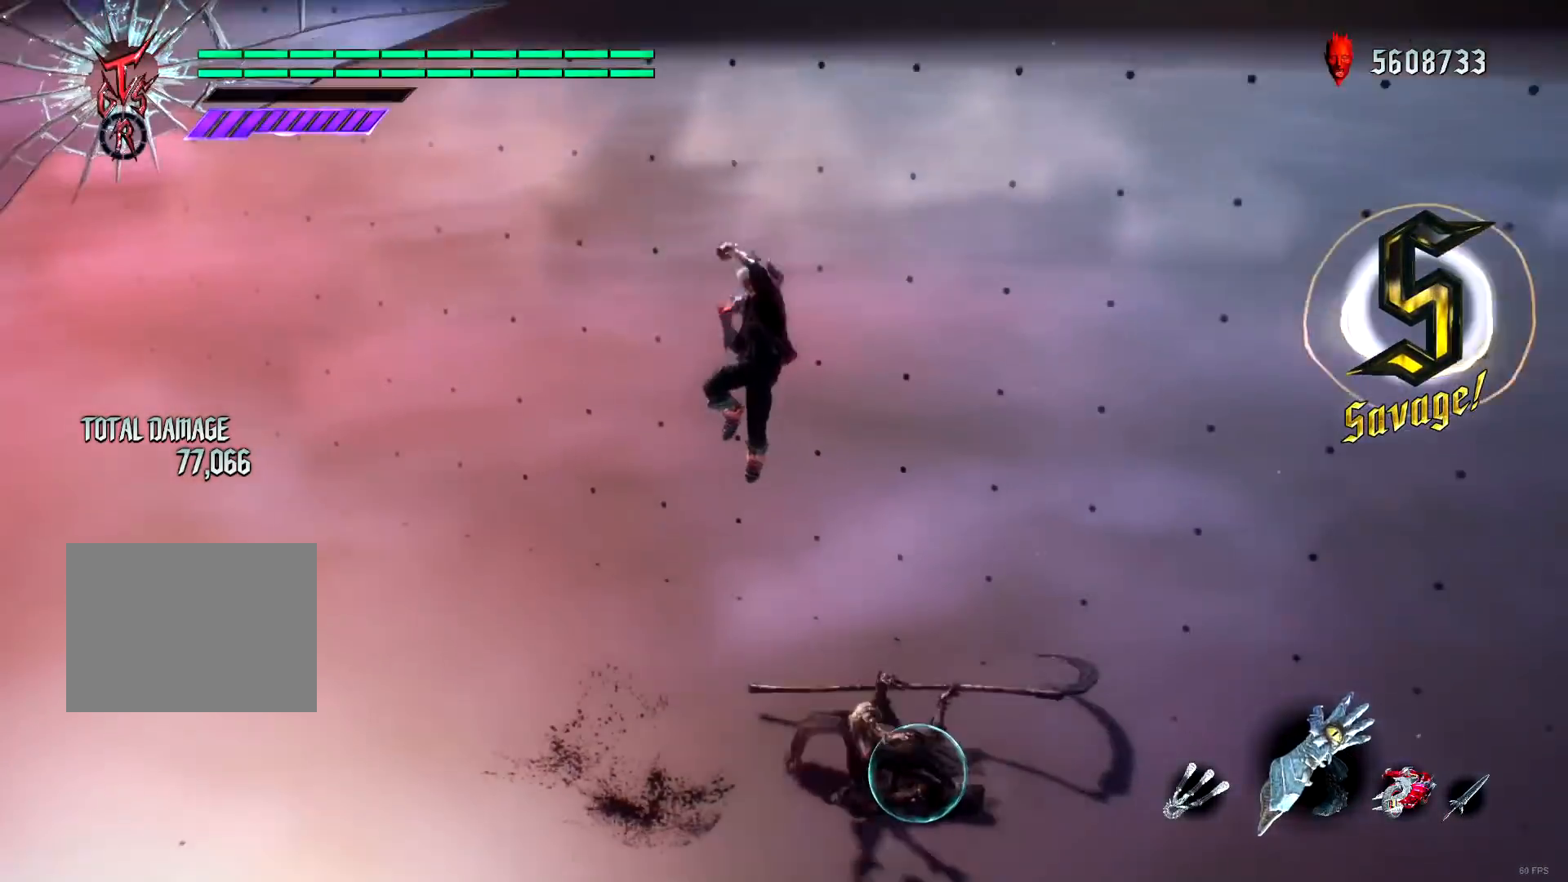
{"buttons": ["R1"], "left_stick": "center", "right_stick": "down-right", "events": [[450, "right_stick", "down-right"]]}
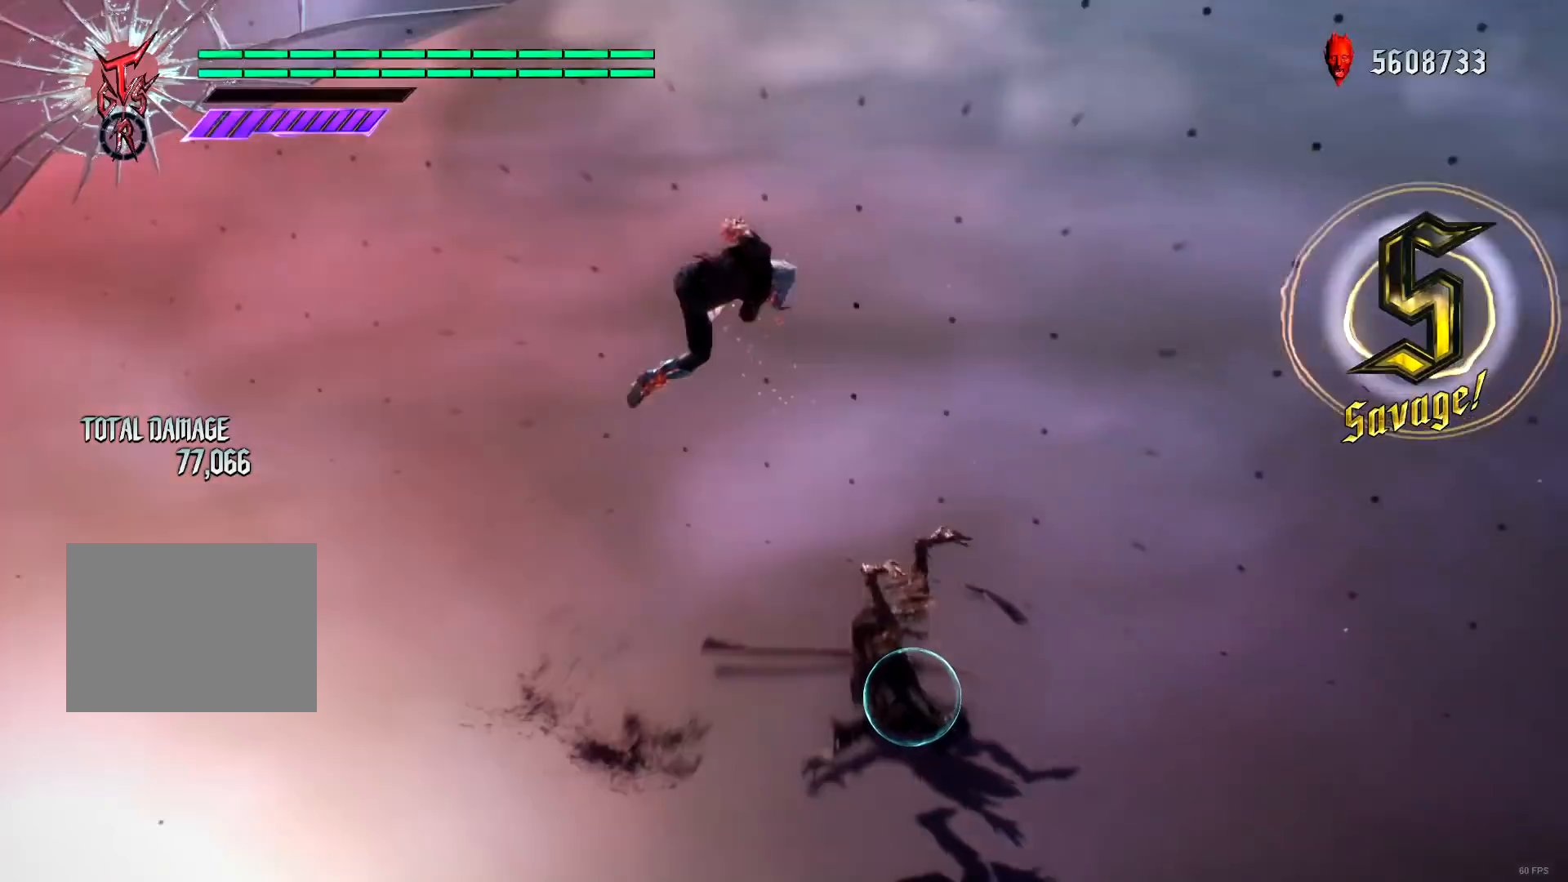
{"buttons": ["R1"], "left_stick": "center", "right_stick": "center", "events": [[216, "right_stick", "center"]]}
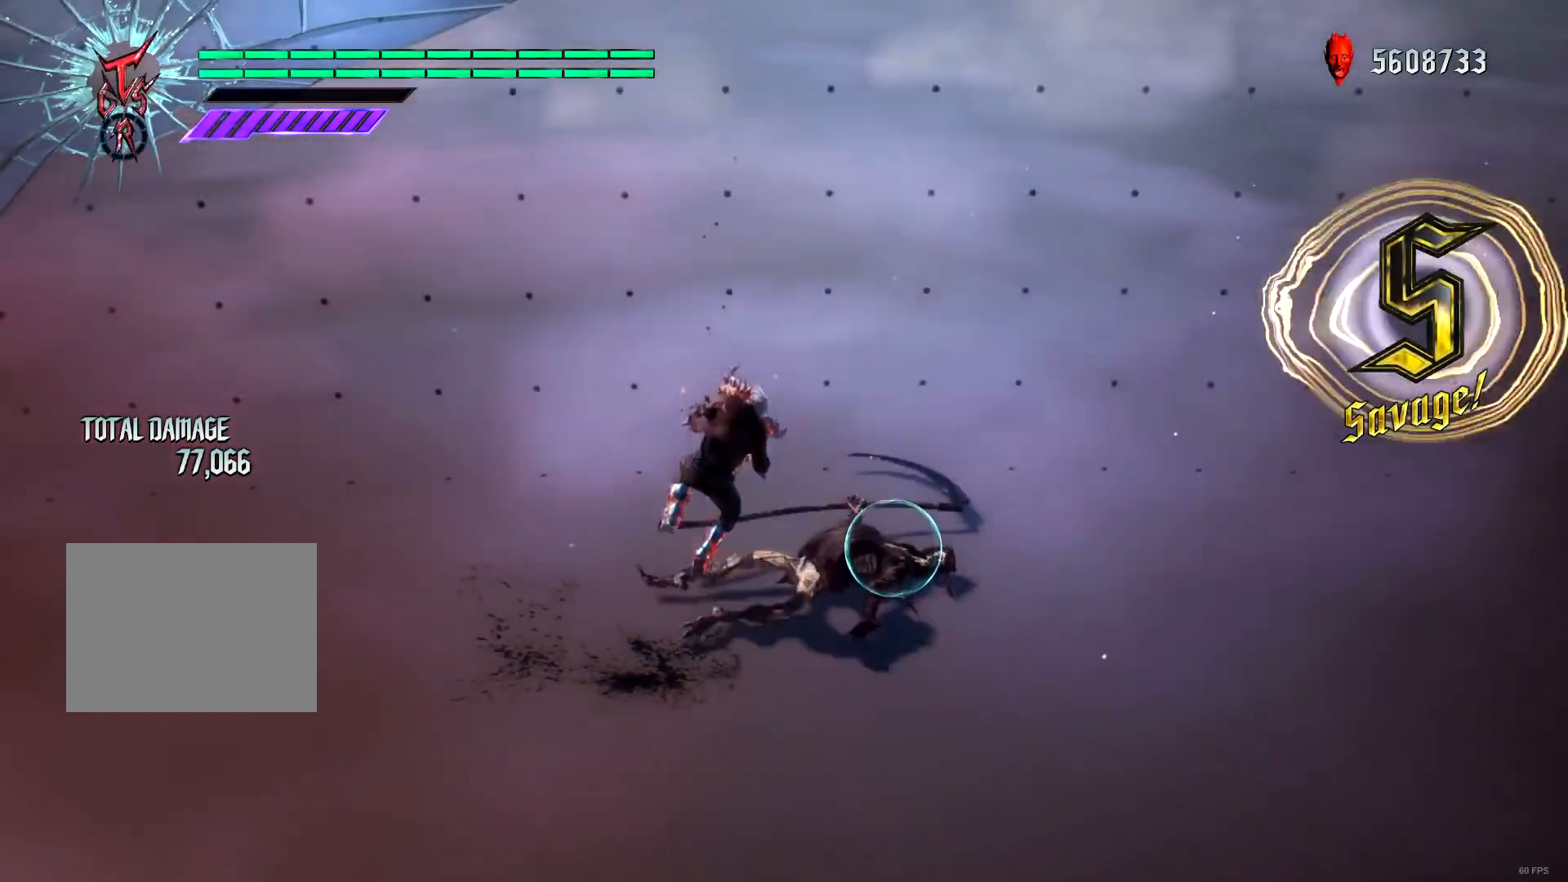
{"buttons": ["R1"], "left_stick": "down-left", "right_stick": "center", "events": [[117, "left_stick", "down-left"]]}
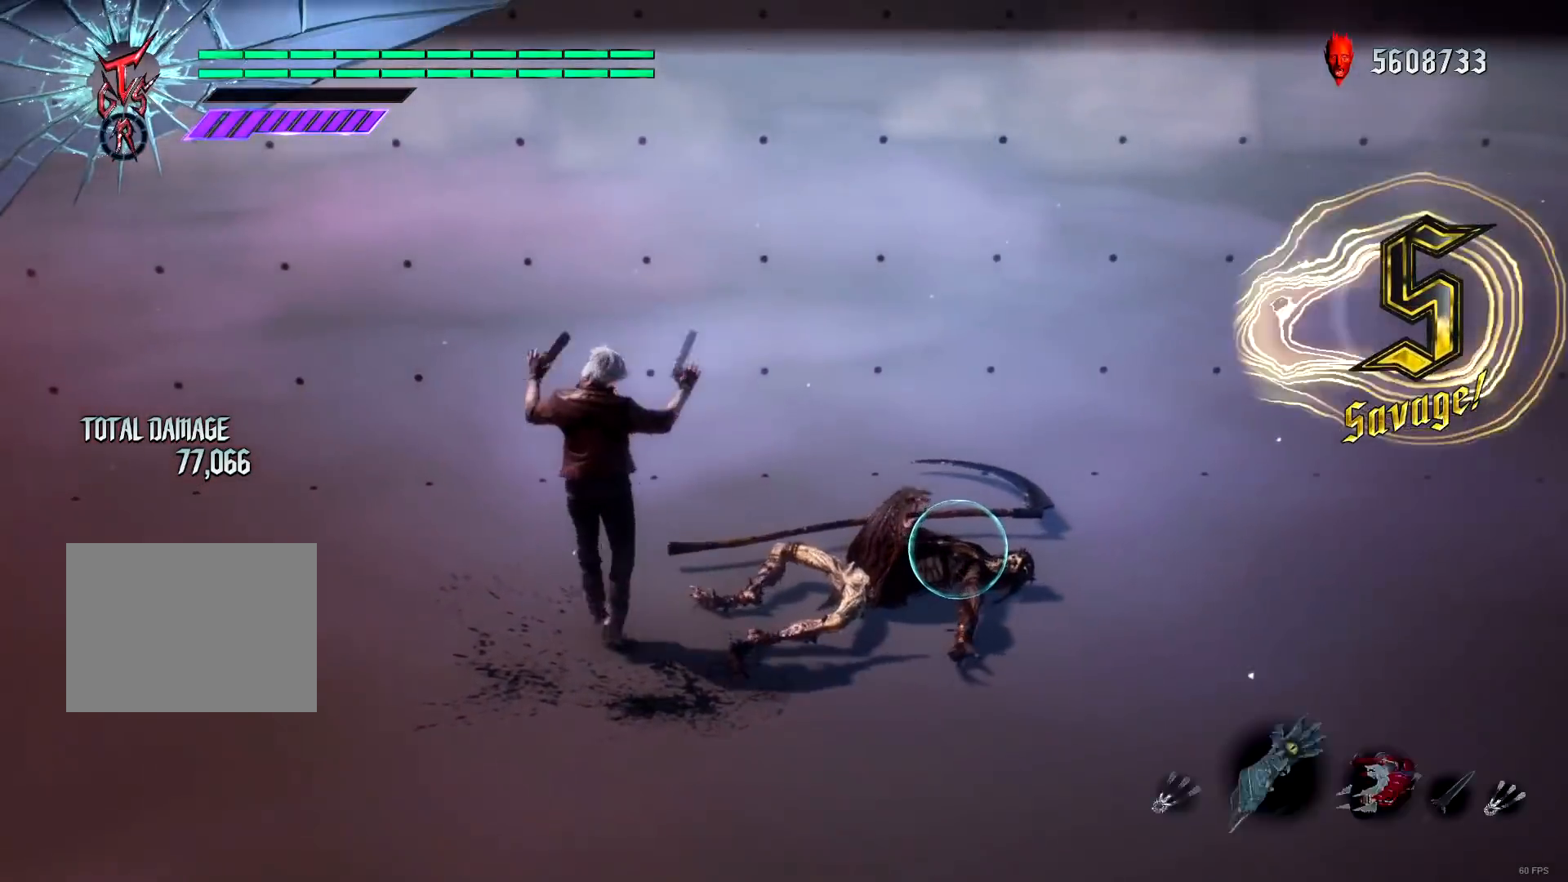
{"buttons": ["R1"], "left_stick": "down-right", "right_stick": "center", "events": [[100, "left_stick", "down-right"]]}
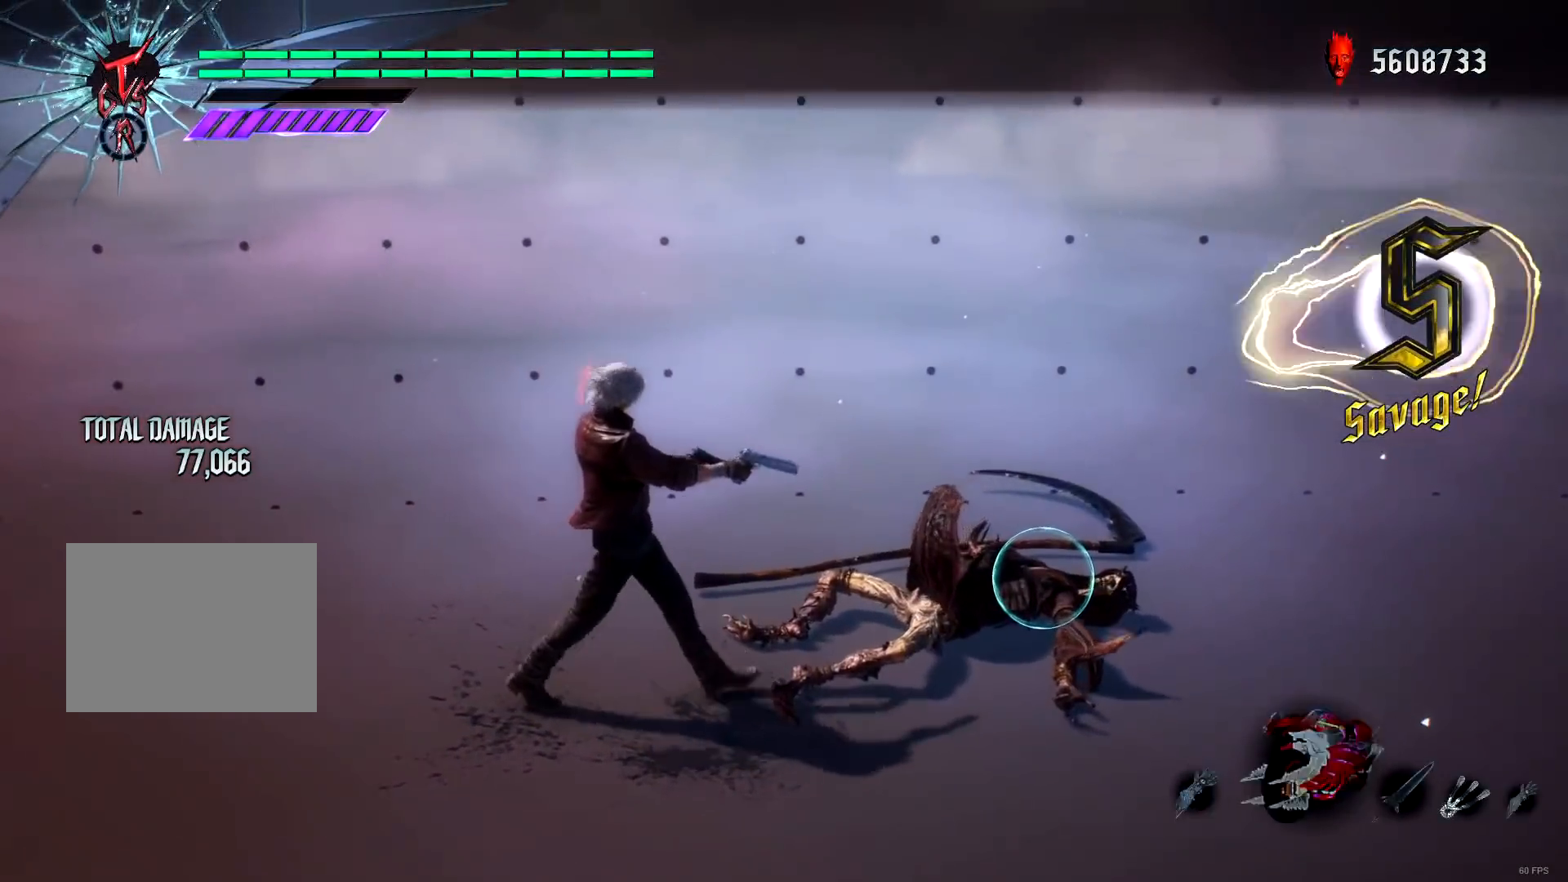
{"buttons": ["Y", "R1"], "left_stick": "left", "right_stick": "center", "events": [[67, "left_stick", "left"], [267, "Y", "down"]]}
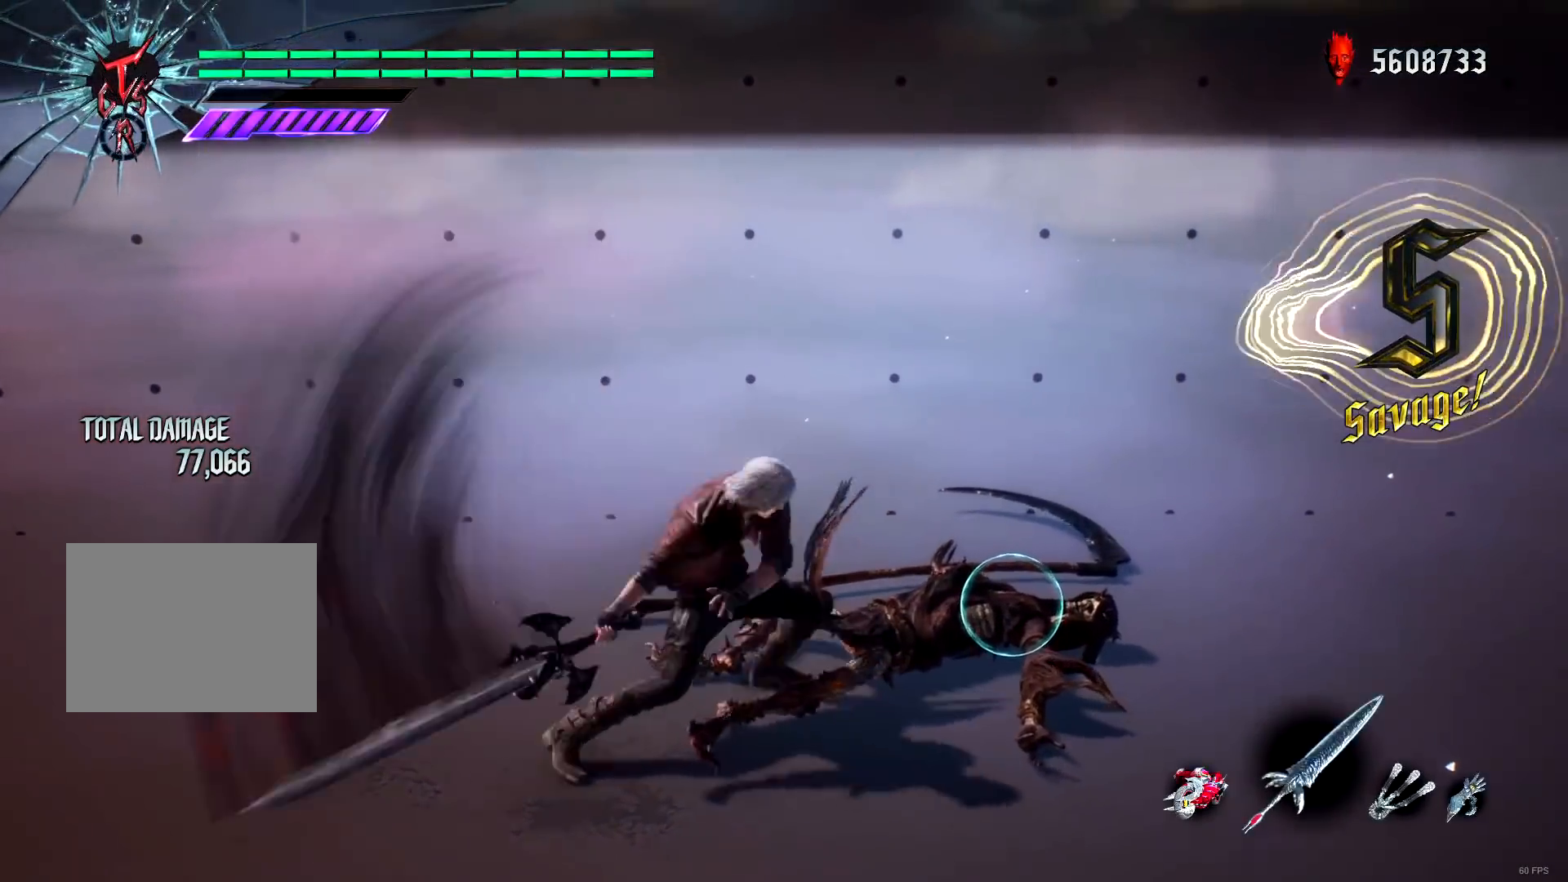
{"buttons": ["R1"], "left_stick": "center", "right_stick": "center", "events": [[200, "Y", "up"], [266, "left_stick", "center"]]}
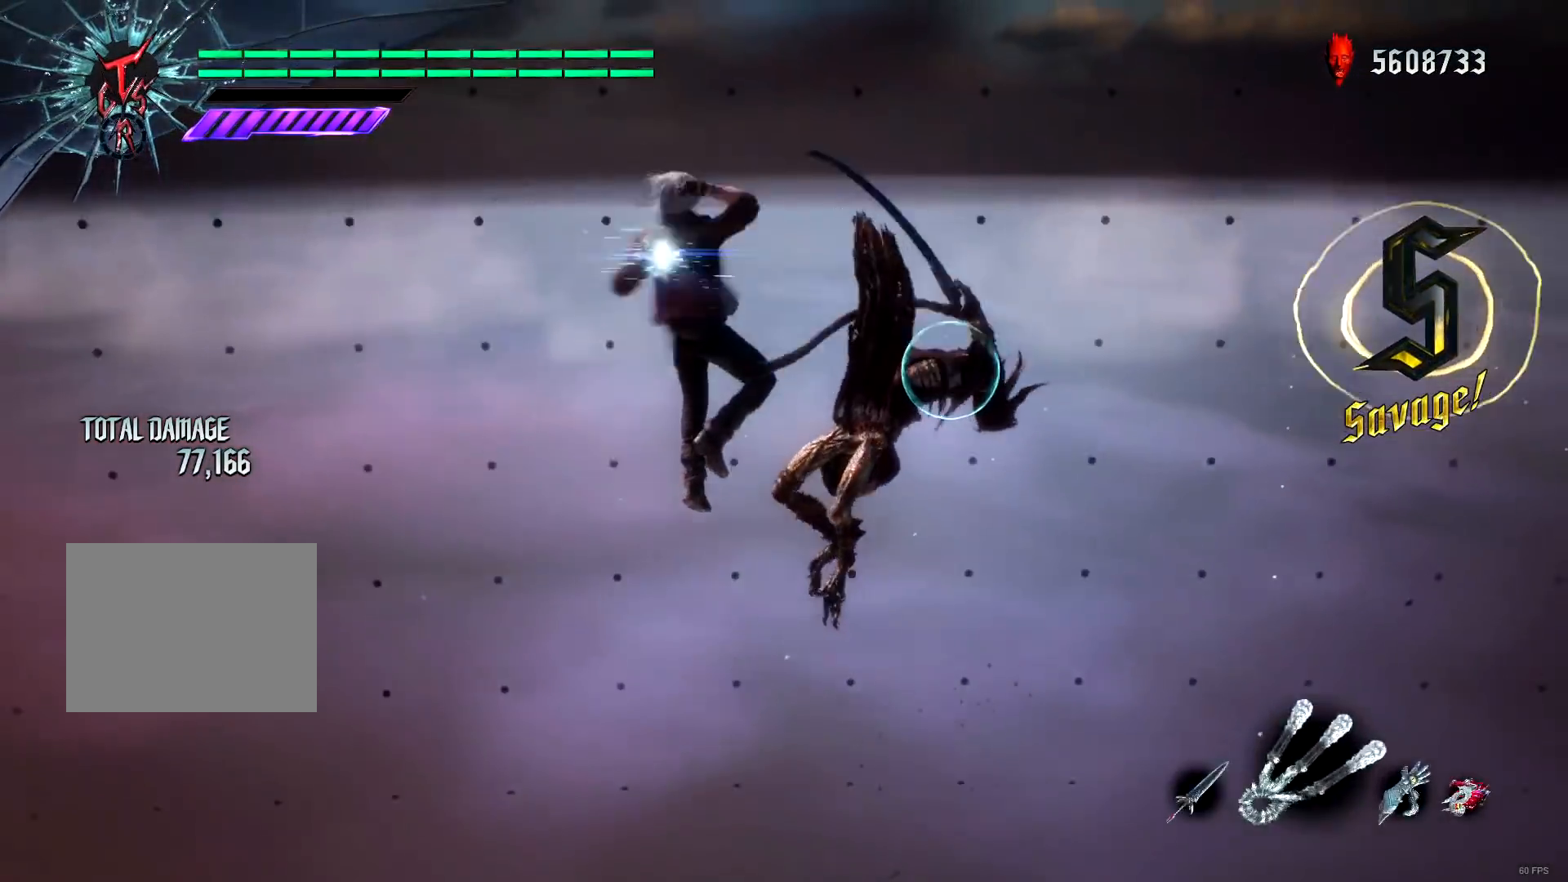
{"buttons": ["R1"], "left_stick": "center", "right_stick": "center", "events": [[300, "Y", "down"], [367, "Y", "up"]]}
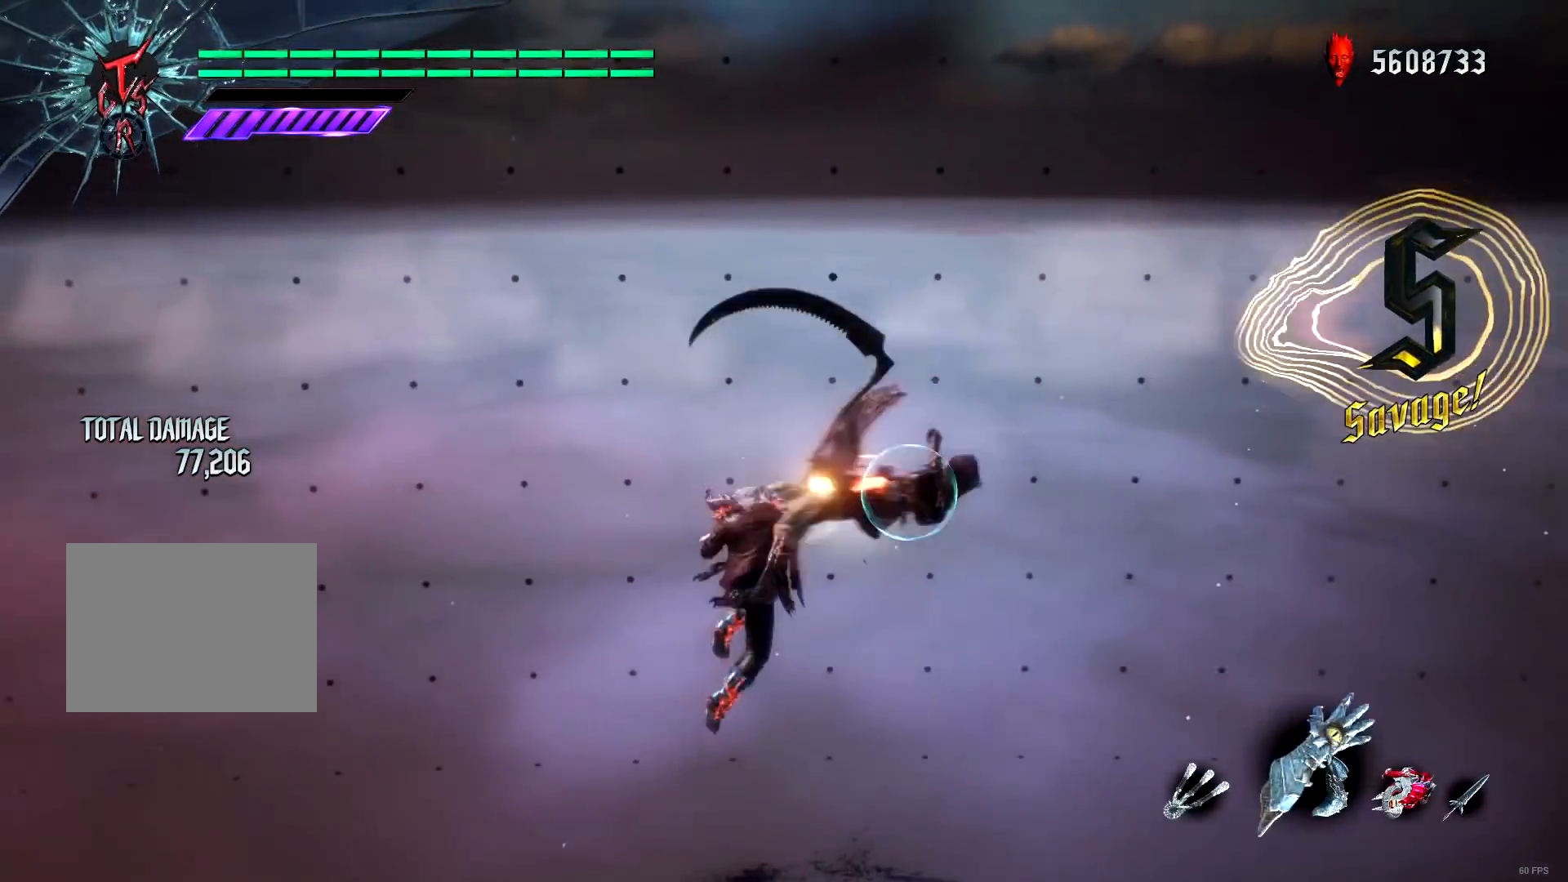
{"buttons": ["R1"], "left_stick": "left", "right_stick": "center", "events": [[100, "Y", "down"], [166, "Y", "up"], [333, "left_stick", "left"], [367, "Y", "down"], [467, "Y", "up"]]}
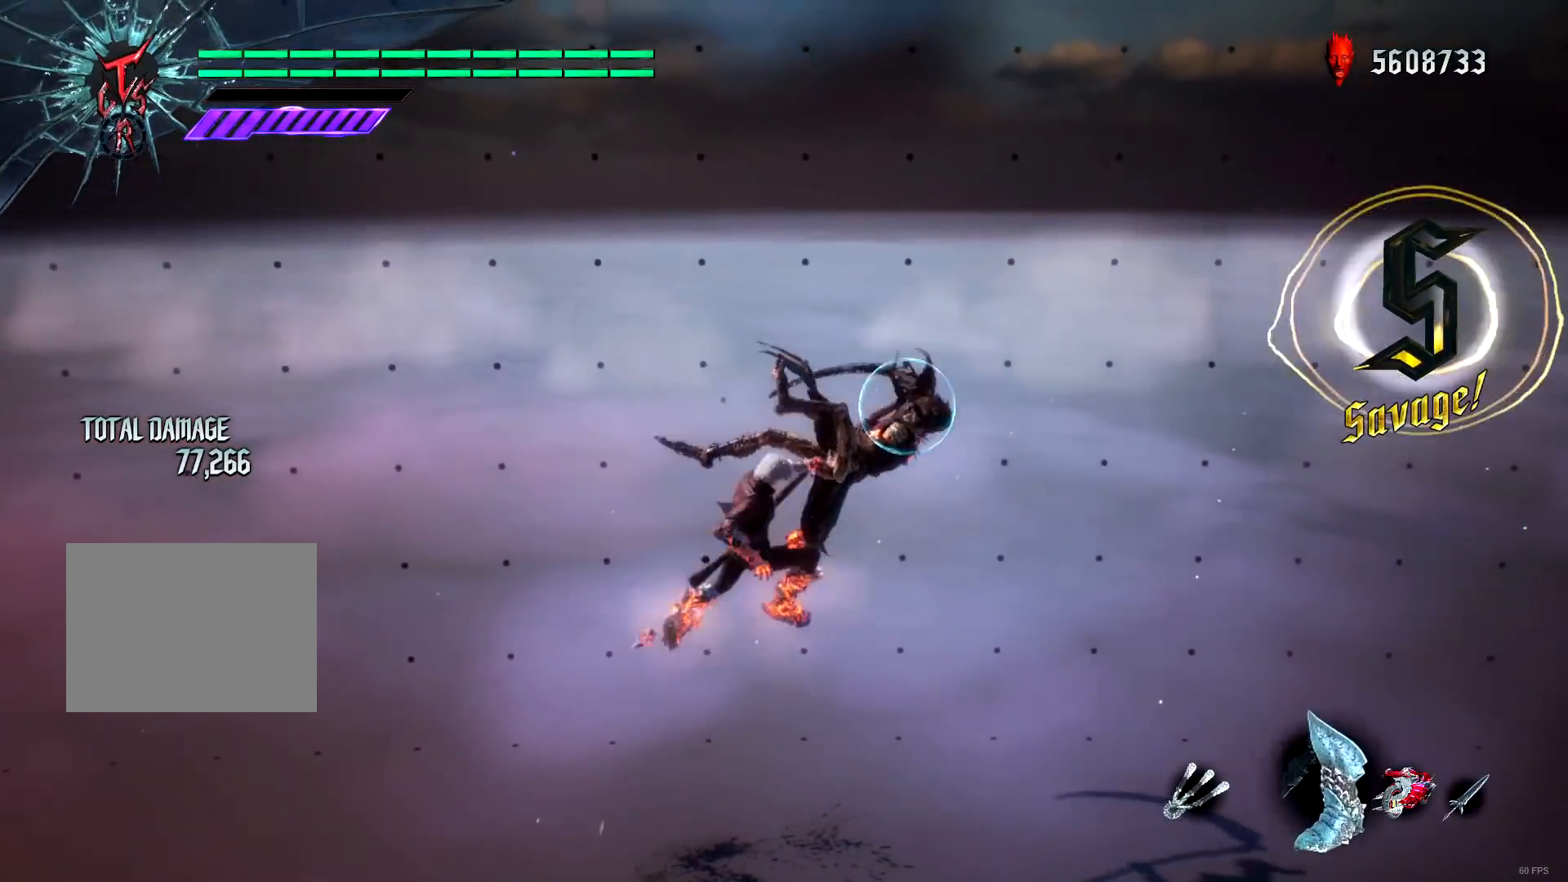
{"buttons": ["B", "R1"], "left_stick": "left", "right_stick": "center", "events": [[67, "left_stick", "center"], [100, "DPAD_RIGHT", "down"], [167, "B", "down"], [200, "DPAD_RIGHT", "up"], [234, "B", "up"], [334, "B", "down"], [334, "left_stick", "left"], [434, "B", "up"], [467, "B", "down"]]}
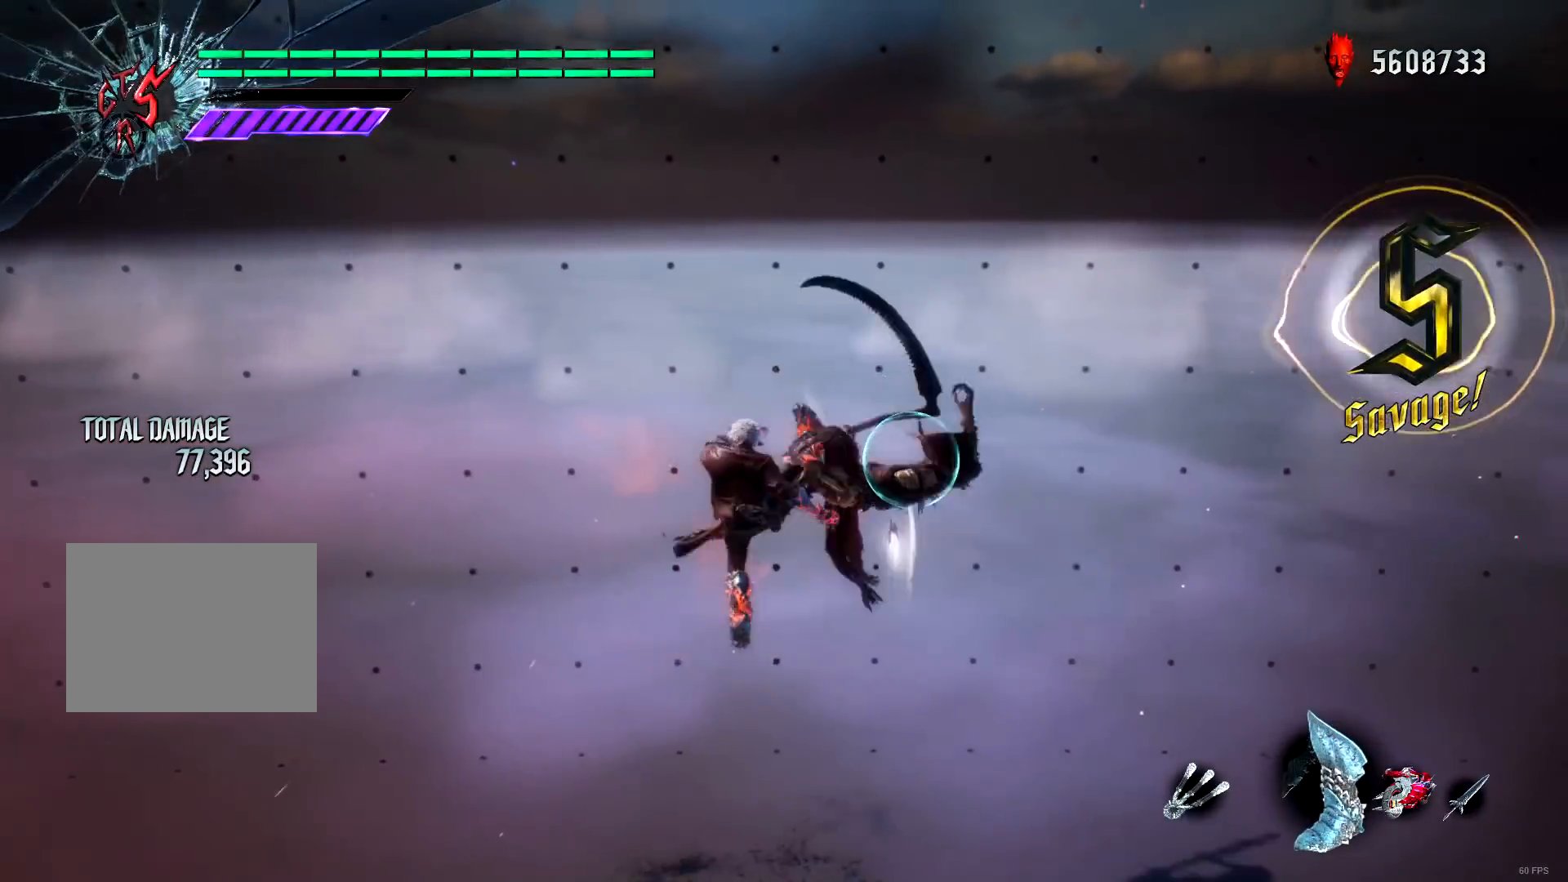
{"buttons": ["Y", "R1", "DPAD_UP"], "left_stick": "center", "right_stick": "center", "events": [[66, "B", "up"], [266, "Y", "down"], [266, "left_stick", "center"], [367, "Y", "up"], [433, "Y", "down"], [500, "DPAD_UP", "down"]]}
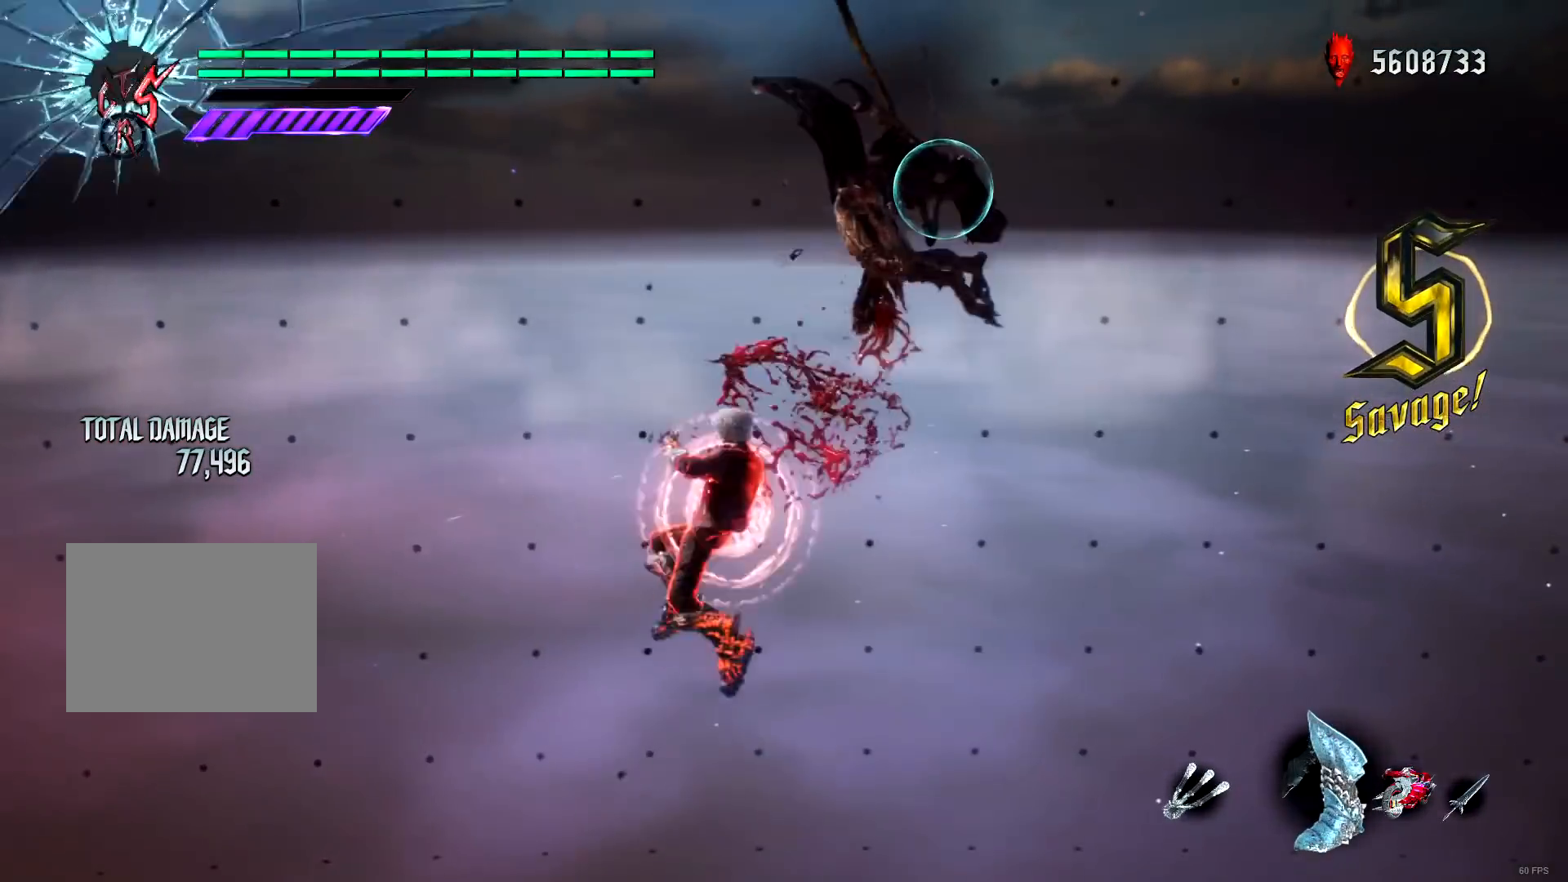
{"buttons": ["R1"], "left_stick": "center", "right_stick": "center", "events": [[33, "Y", "up"], [67, "DPAD_UP", "up"], [100, "Y", "down"], [200, "Y", "up"]]}
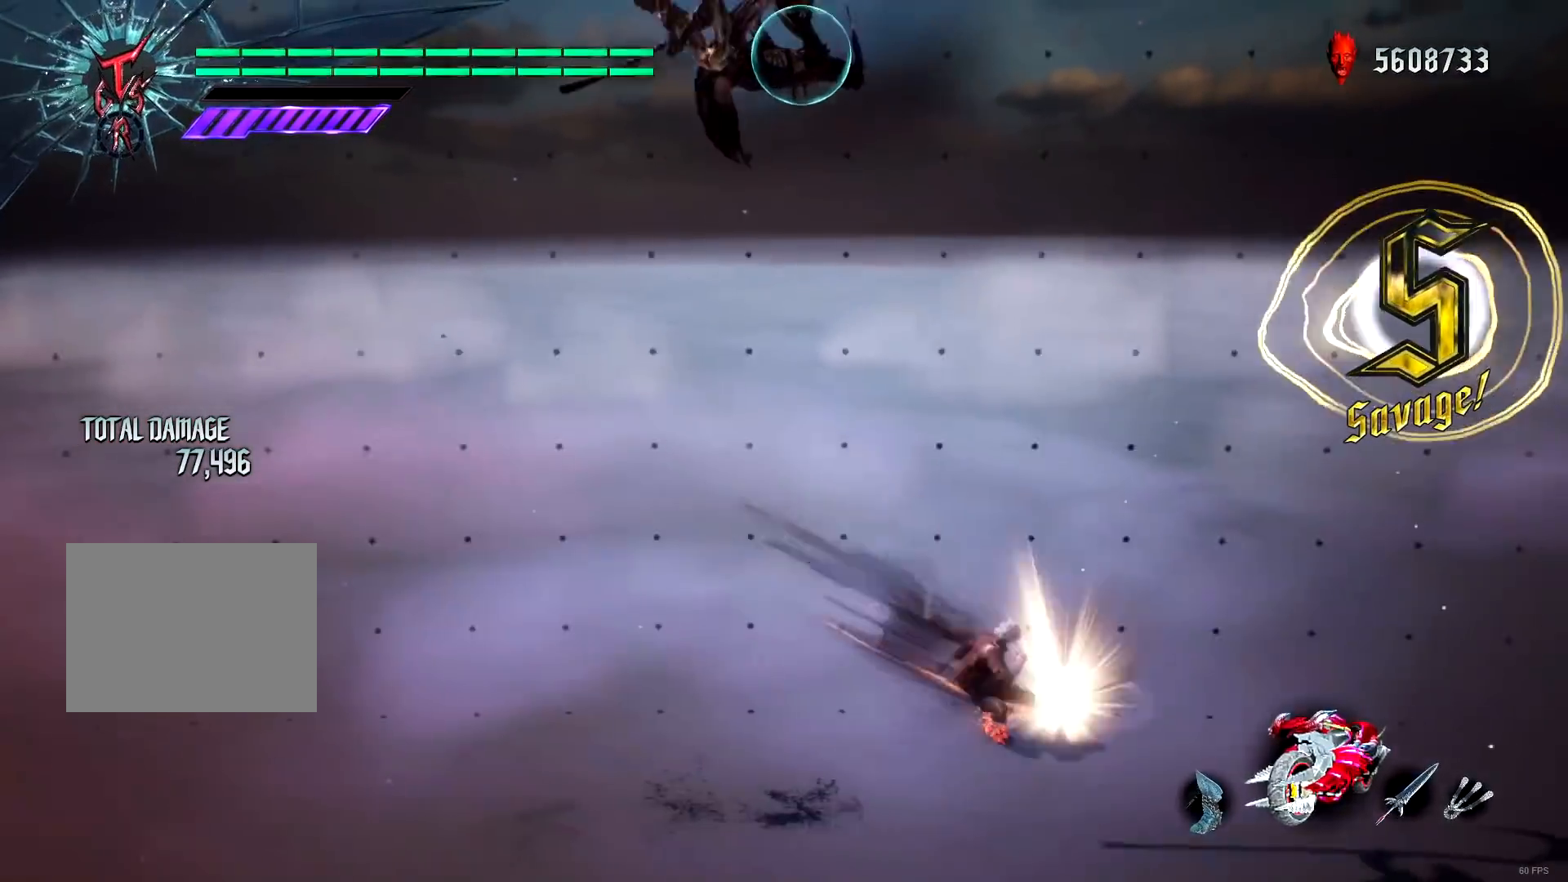
{"buttons": ["R1"], "left_stick": "down-left", "right_stick": "center", "events": [[200, "left_stick", "down-left"], [266, "X", "down"], [367, "X", "up"]]}
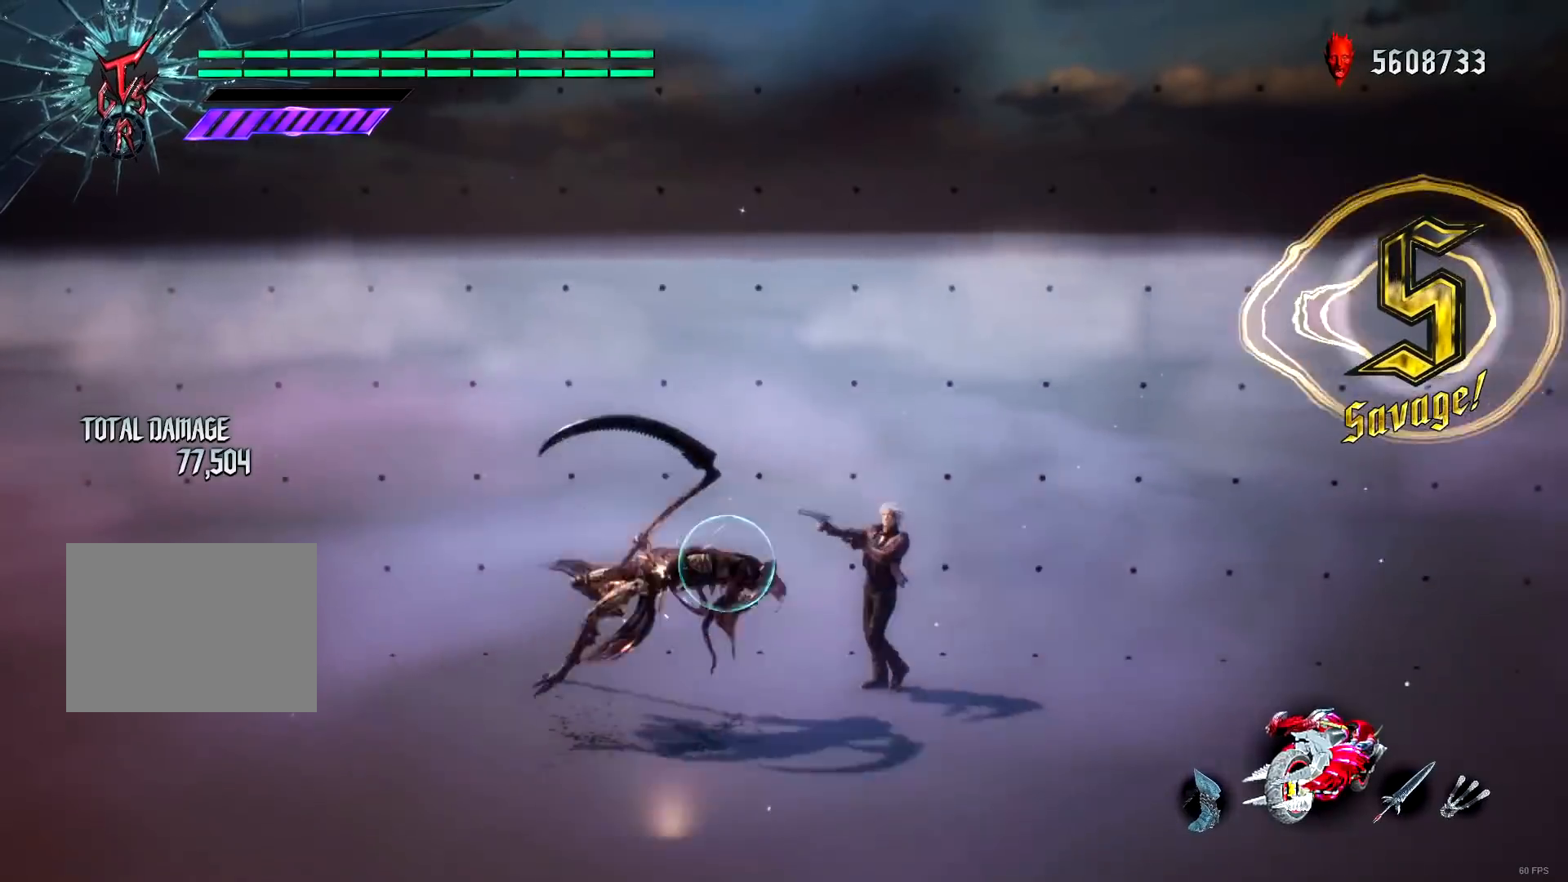
{"buttons": ["Y", "R1"], "left_stick": "center", "right_stick": "center", "events": [[67, "Y", "down"], [167, "Y", "up"], [367, "left_stick", "center"], [501, "Y", "down"]]}
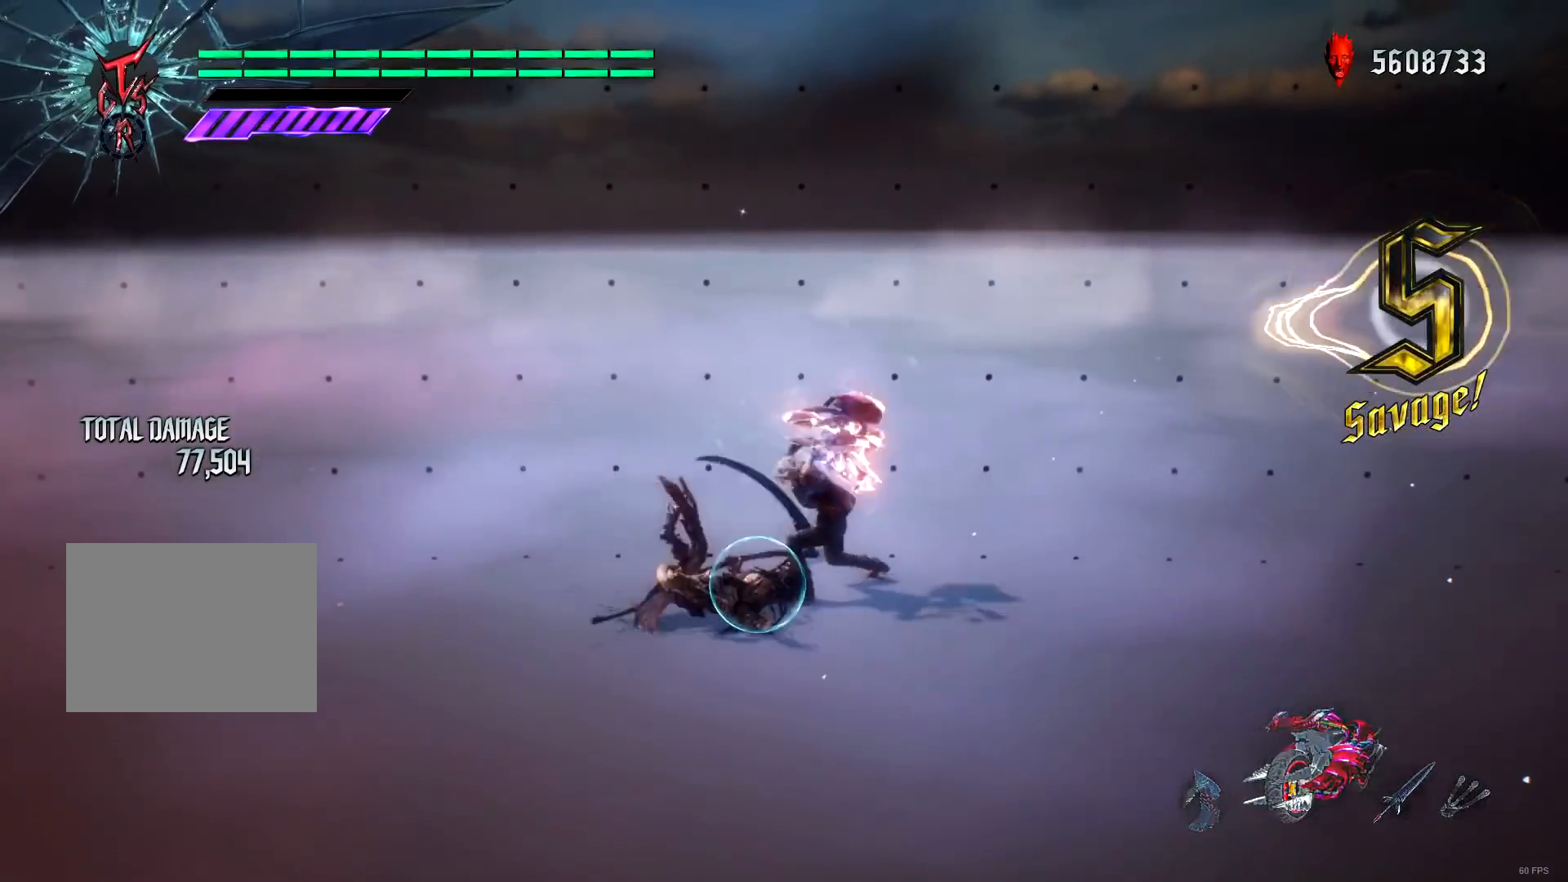
{"buttons": ["R1"], "left_stick": "center", "right_stick": "center", "events": [[100, "Y", "up"]]}